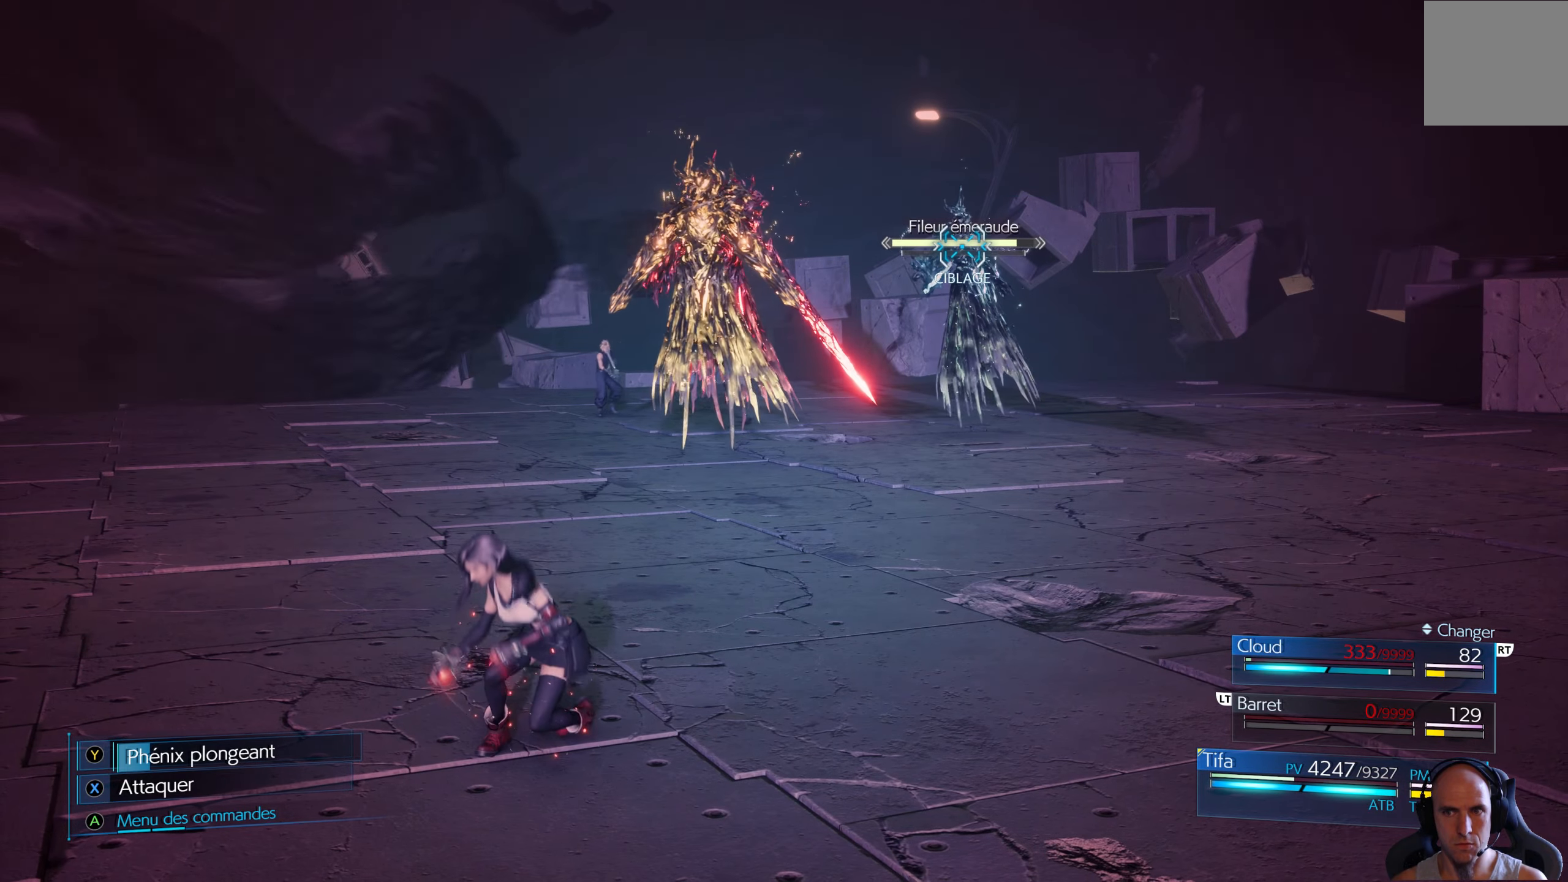
Gameplay with a controller (Xbox layout); each line is a JSON object with the inputs held at the frame after it. "events" lists button and stick changes between this image and that frame as [ms after this image, input, new state], when the widget could be followed in between.
{"buttons": [], "left_stick": "left", "right_stick": "center", "events": [[17, "B", "down"], [83, "B", "up"], [167, "B", "down"], [217, "B", "up"]]}
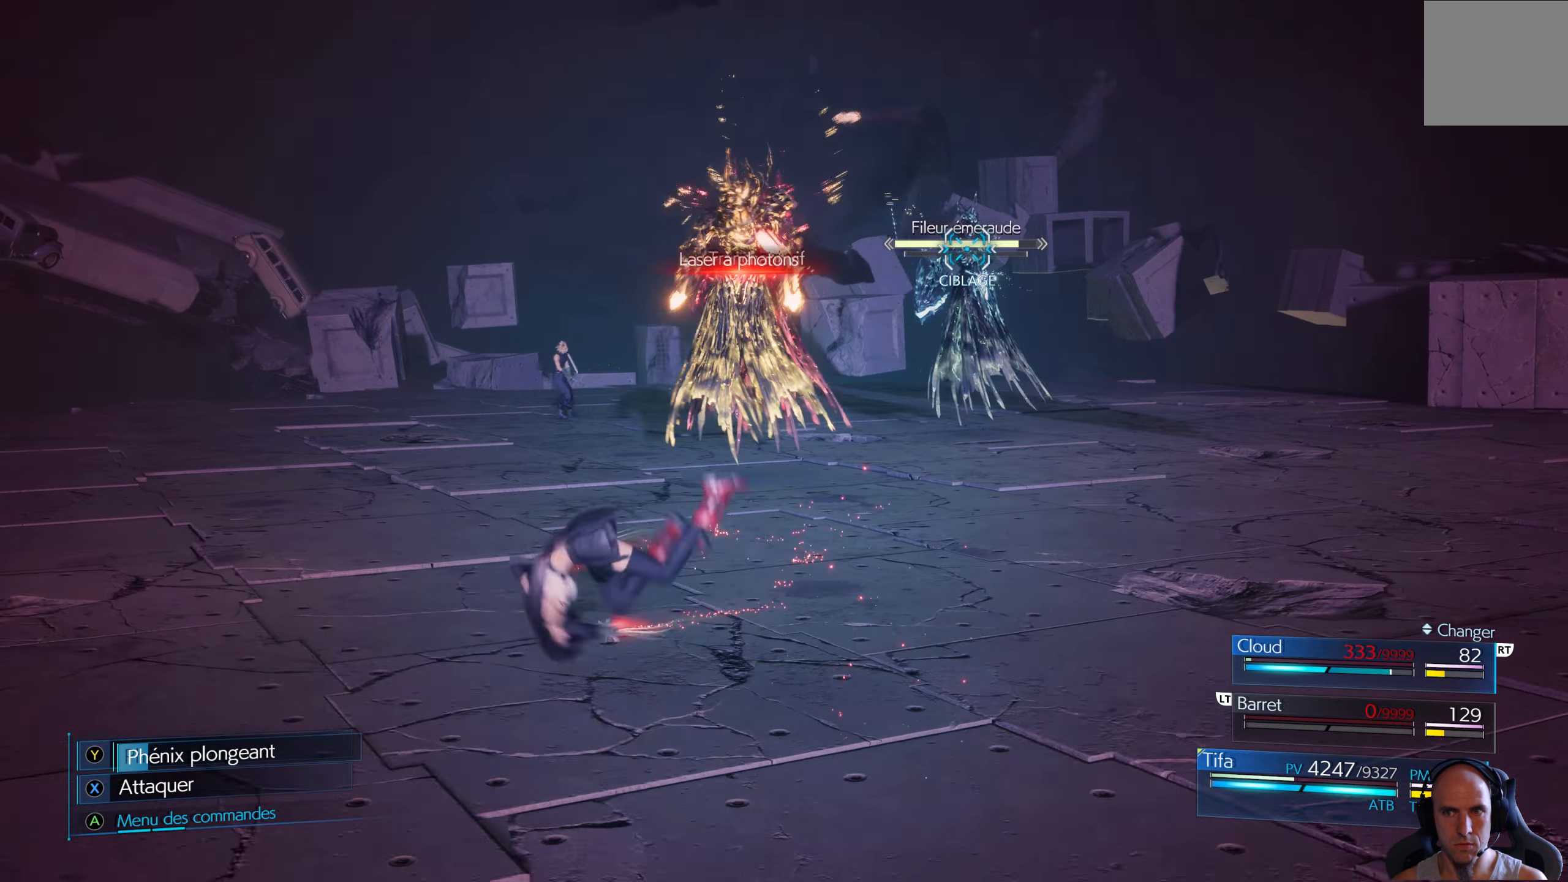
{"buttons": [], "left_stick": "center", "right_stick": "center", "events": [[200, "A", "down"], [217, "left_stick", "center"], [283, "A", "up"]]}
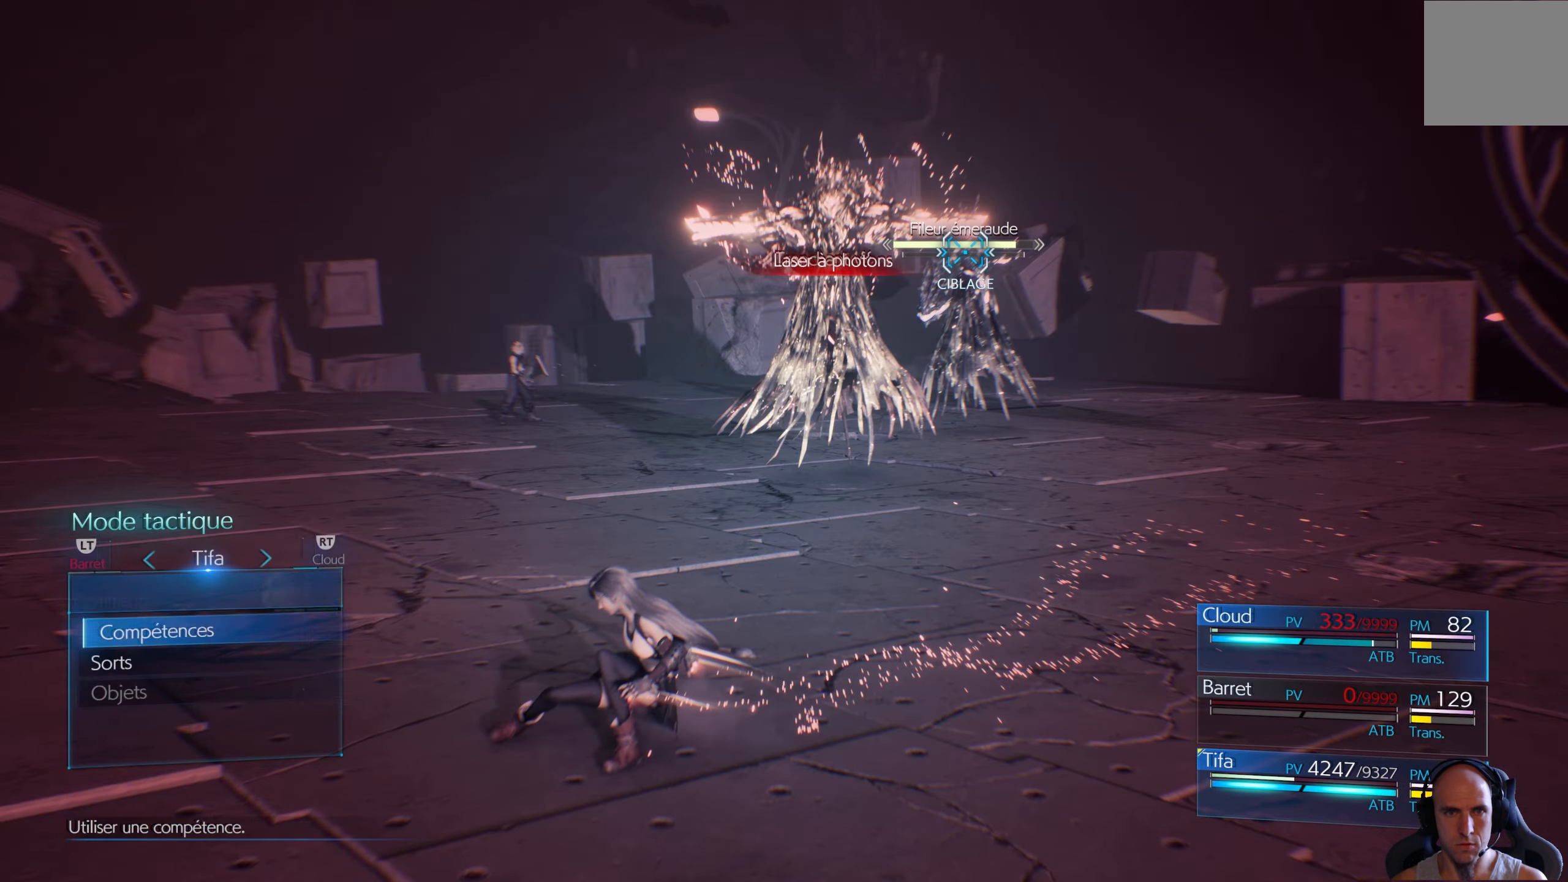
{"buttons": [], "left_stick": "center", "right_stick": "center", "events": [[183, "DPAD_DOWN", "down"], [283, "DPAD_DOWN", "up"], [400, "A", "down"], [500, "A", "up"]]}
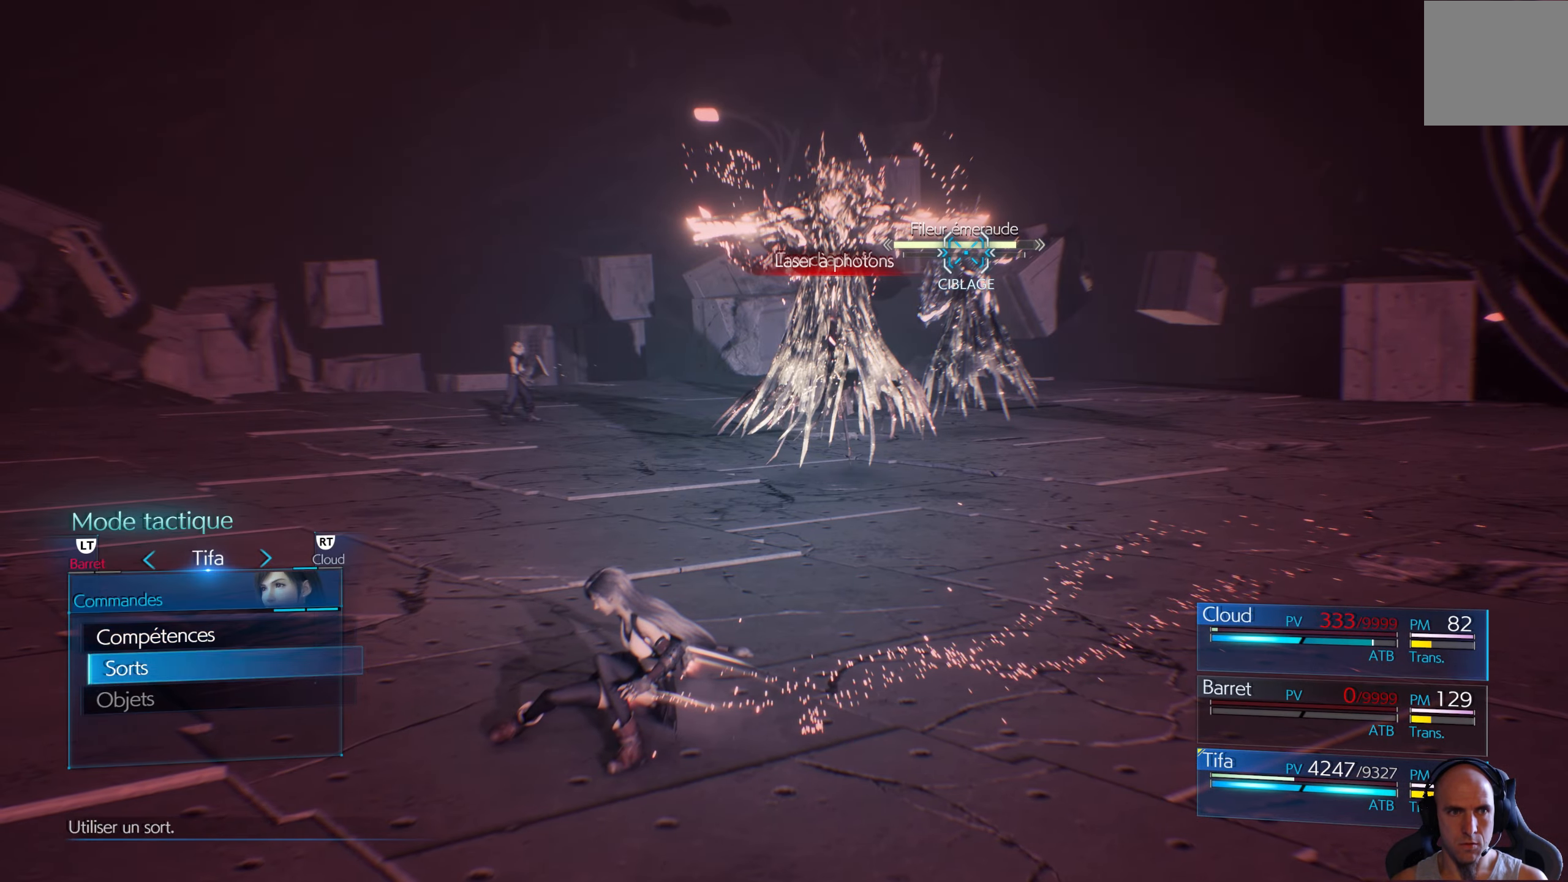
{"buttons": [], "left_stick": "center", "right_stick": "center", "events": [[367, "DPAD_DOWN", "down"], [450, "DPAD_DOWN", "up"]]}
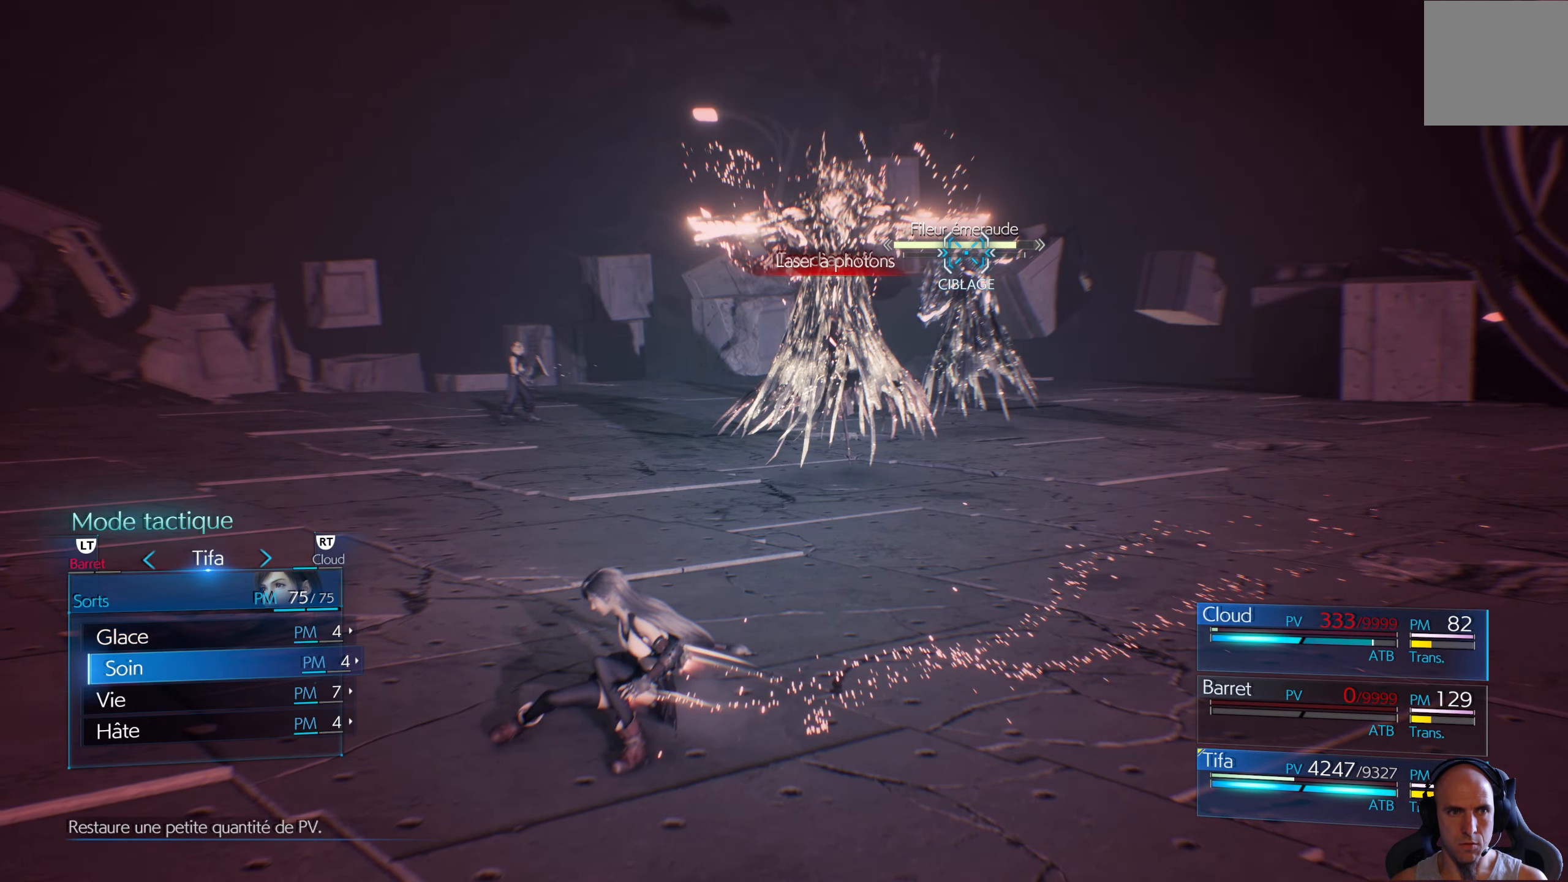
{"buttons": ["A"], "left_stick": "center", "right_stick": "center", "events": [[117, "DPAD_DOWN", "down"], [200, "DPAD_DOWN", "up"], [300, "A", "down"], [450, "A", "up"], [500, "A", "down"]]}
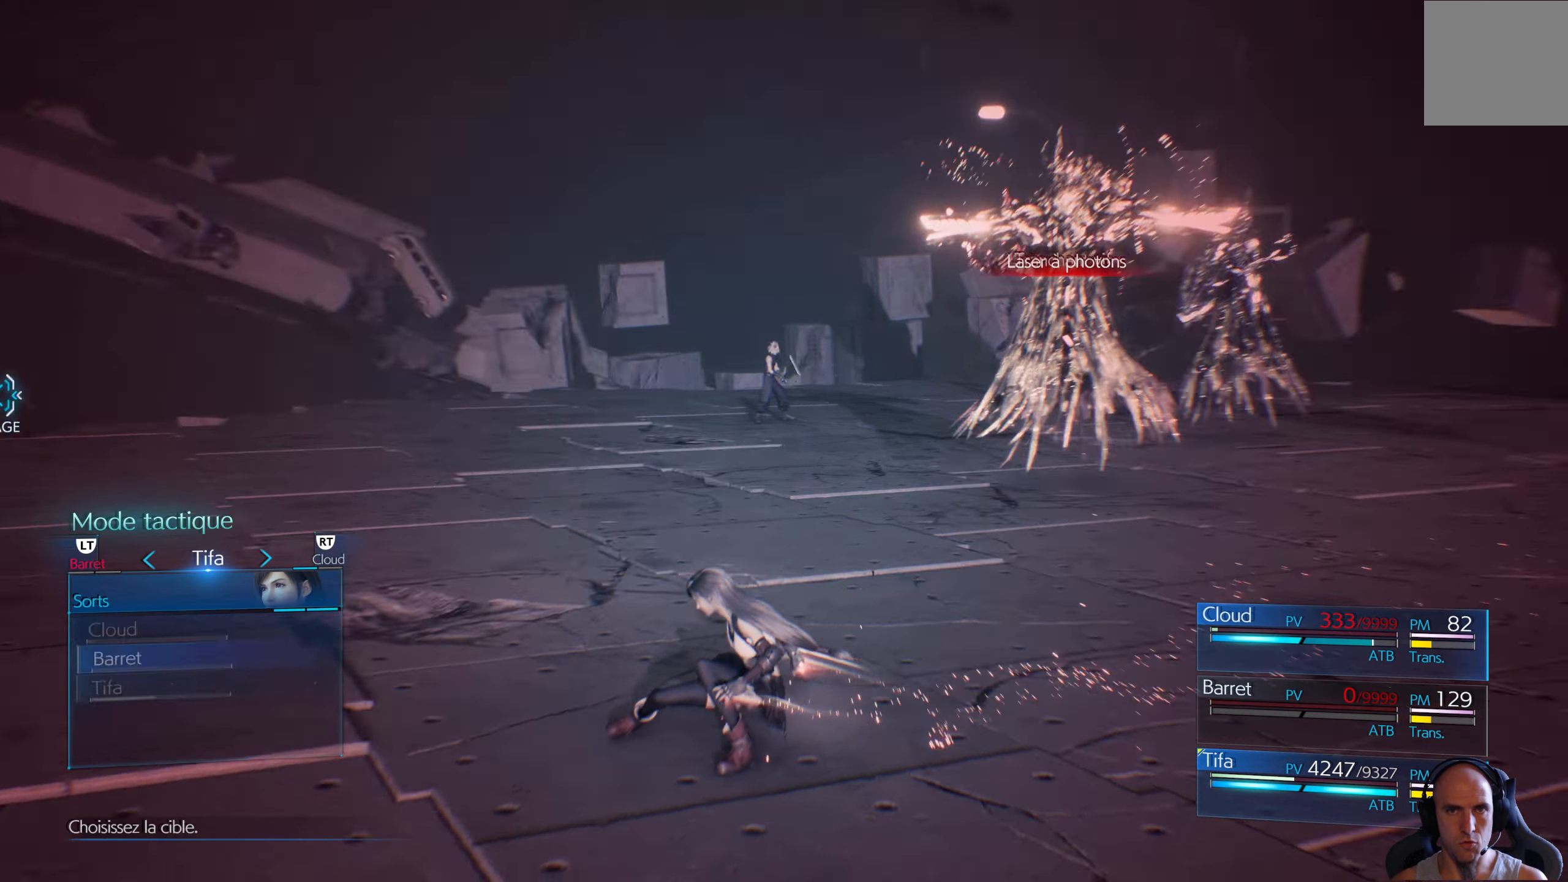
{"buttons": [], "left_stick": "center", "right_stick": "center", "events": [[83, "A", "up"]]}
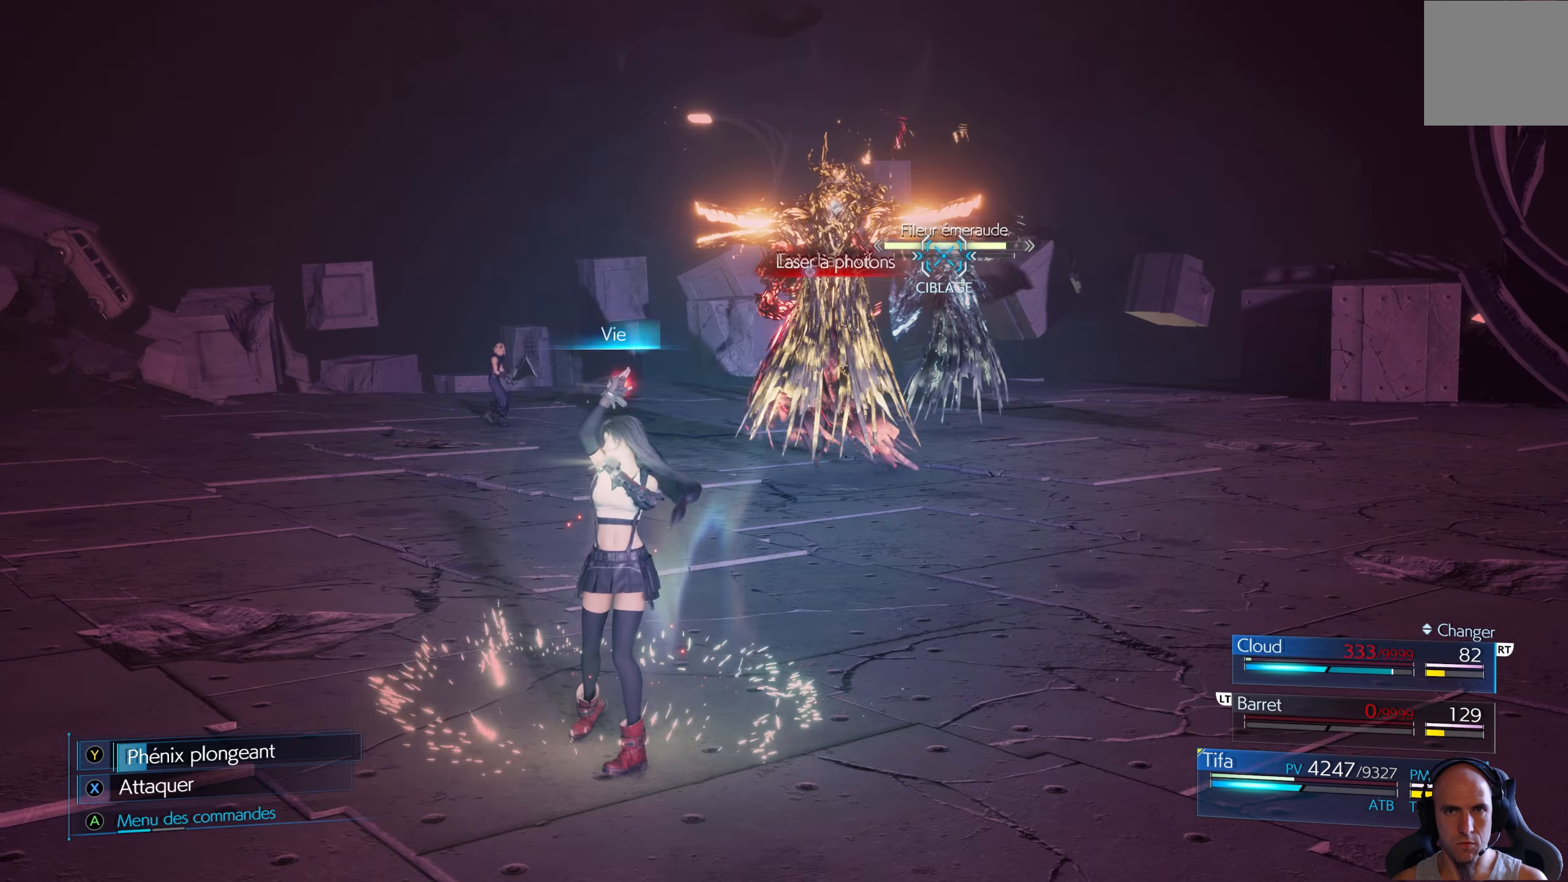
{"buttons": [], "left_stick": "center", "right_stick": "center", "events": []}
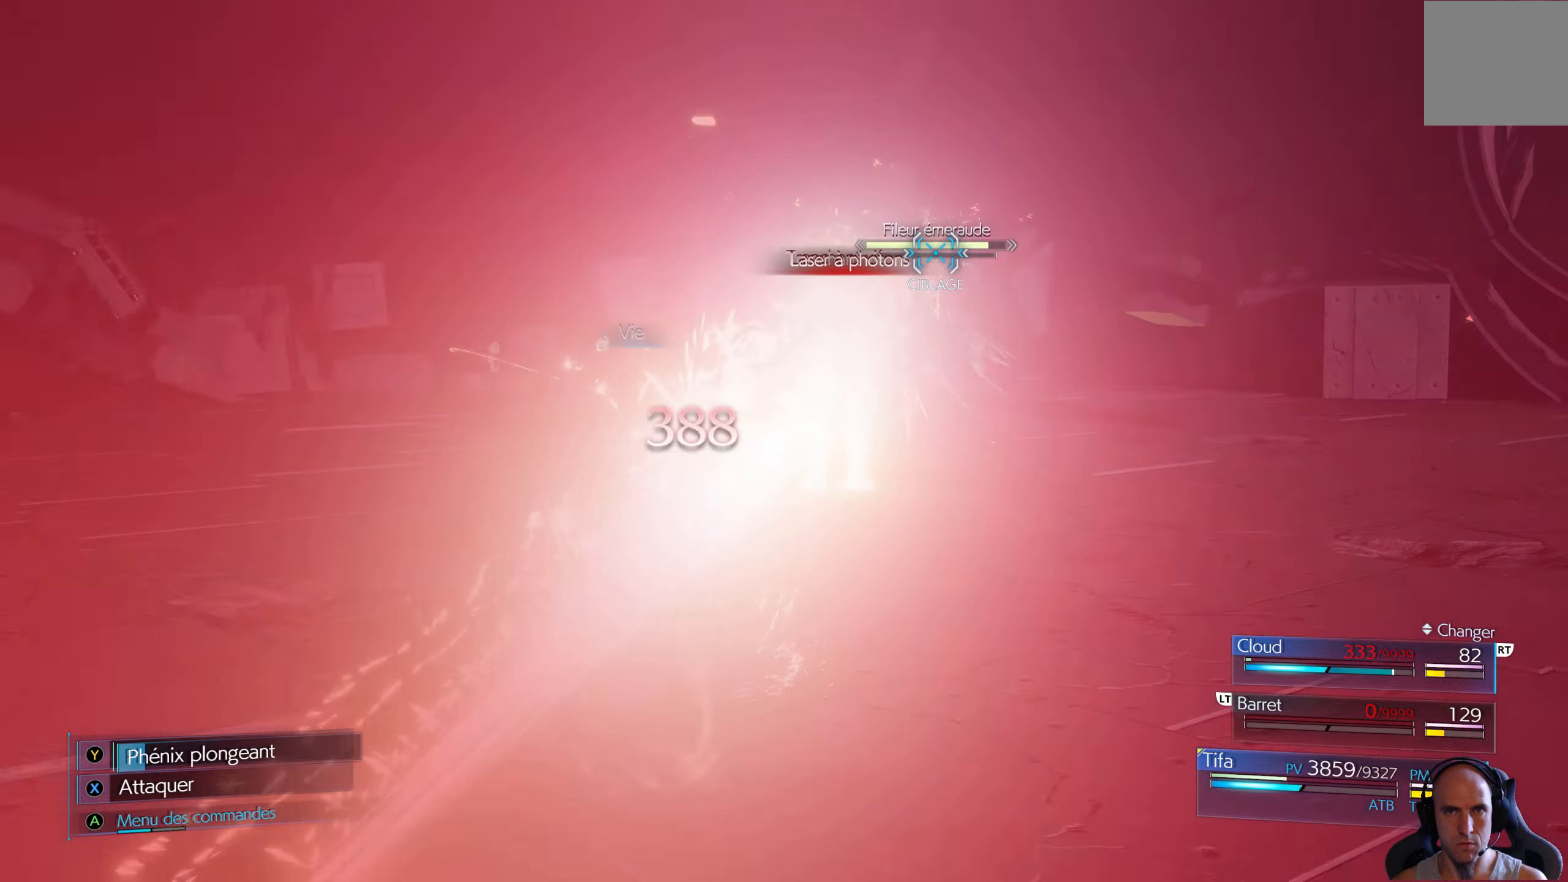
{"buttons": [], "left_stick": "center", "right_stick": "center", "events": []}
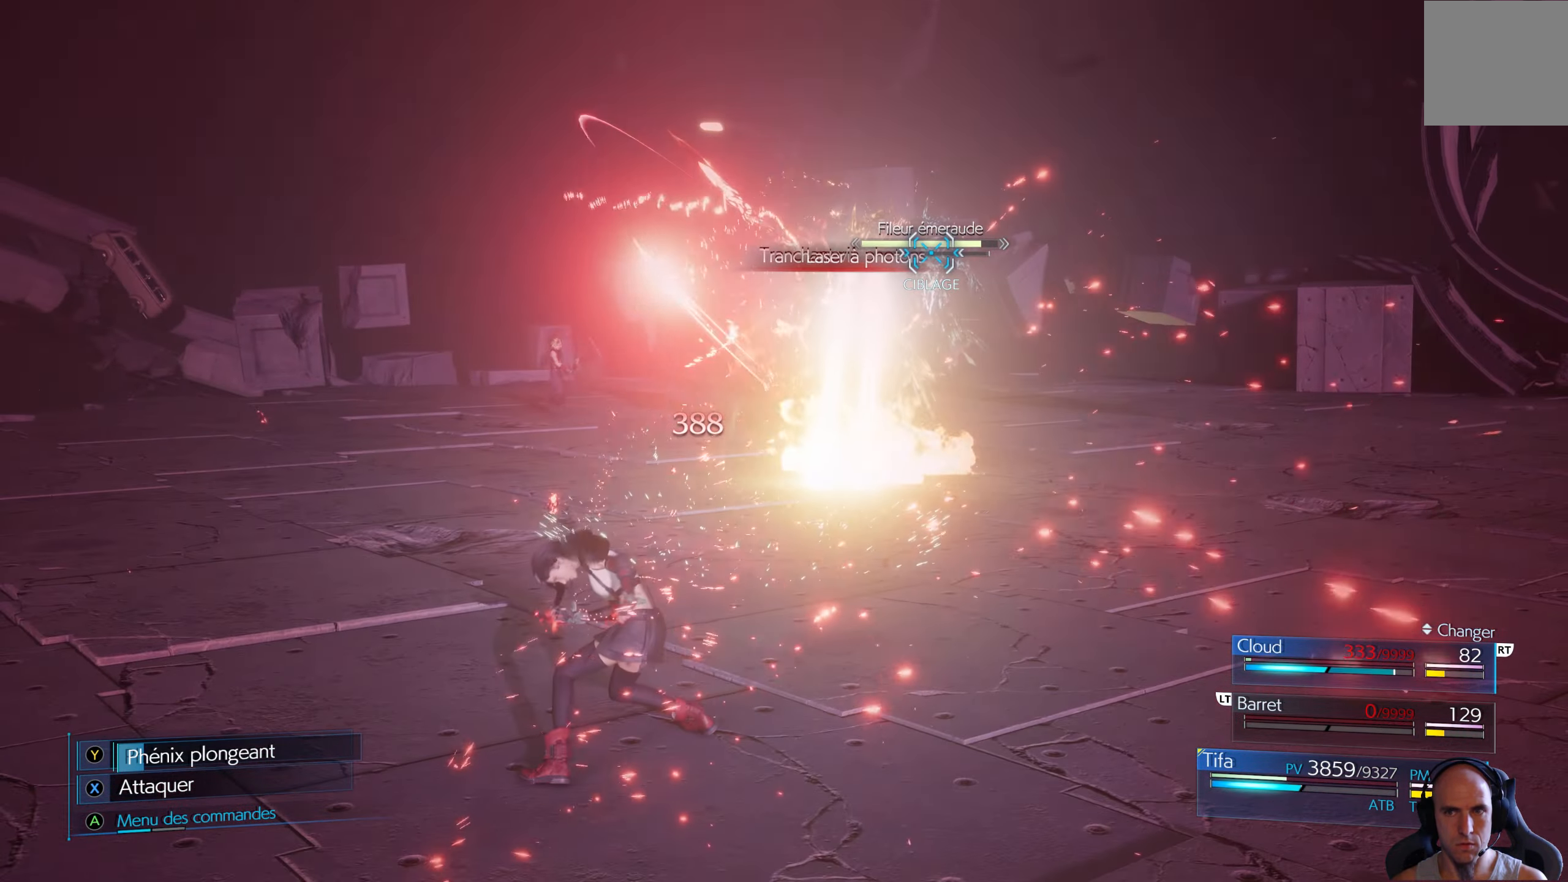
{"buttons": ["B"], "left_stick": "down-left", "right_stick": "center", "events": [[267, "left_stick", "down-left"], [333, "B", "down"], [400, "B", "up"], [467, "B", "down"]]}
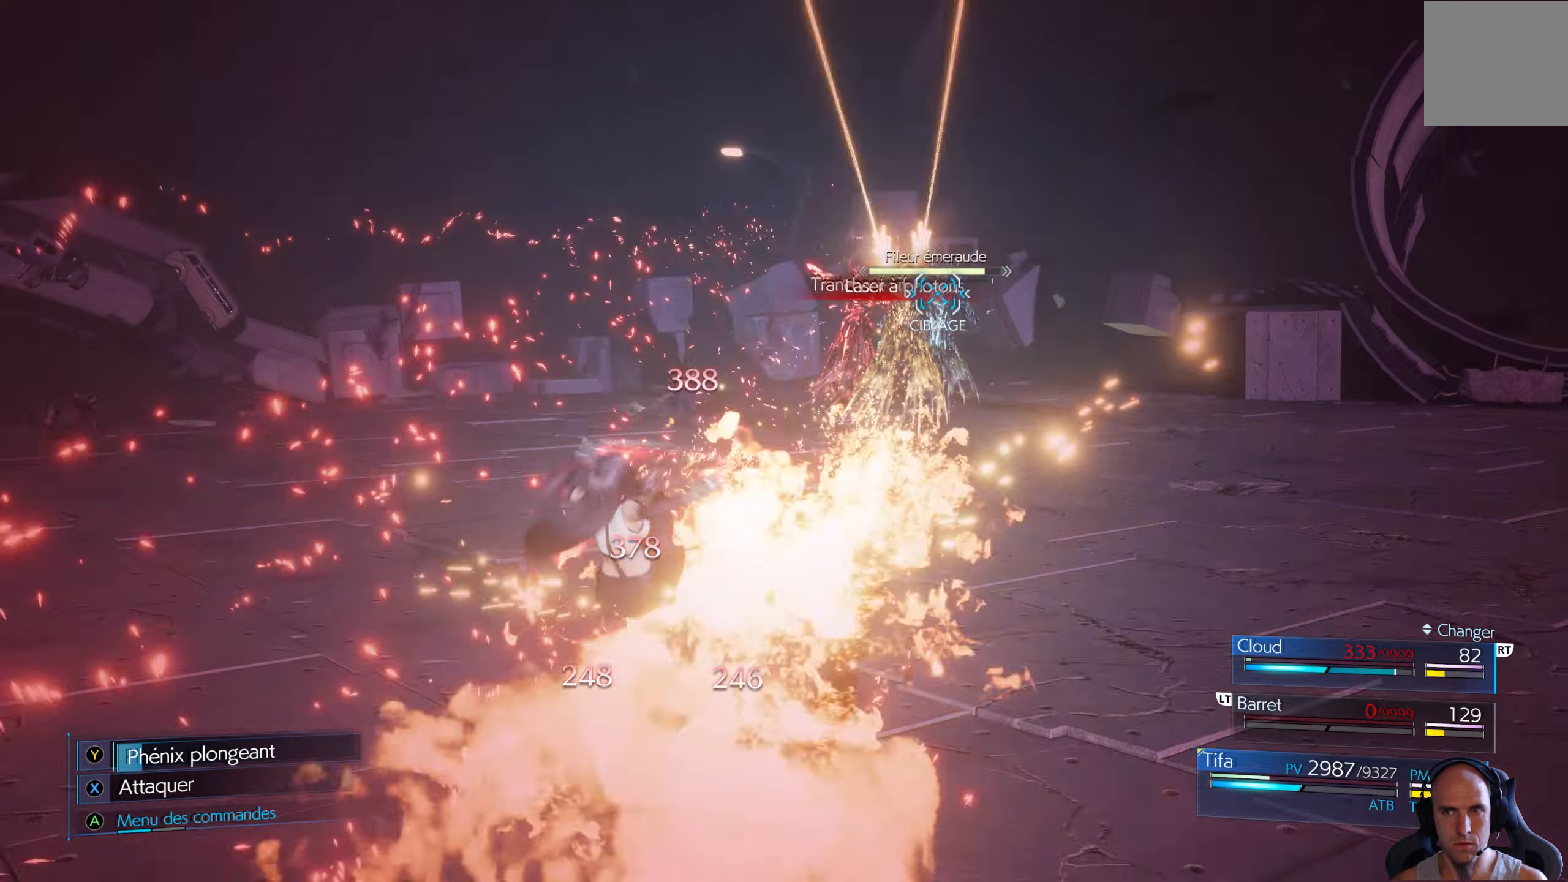
{"buttons": ["B"], "left_stick": "left", "right_stick": "center", "events": [[84, "B", "up"], [117, "B", "down"], [200, "B", "up"], [367, "left_stick", "left"], [500, "B", "down"]]}
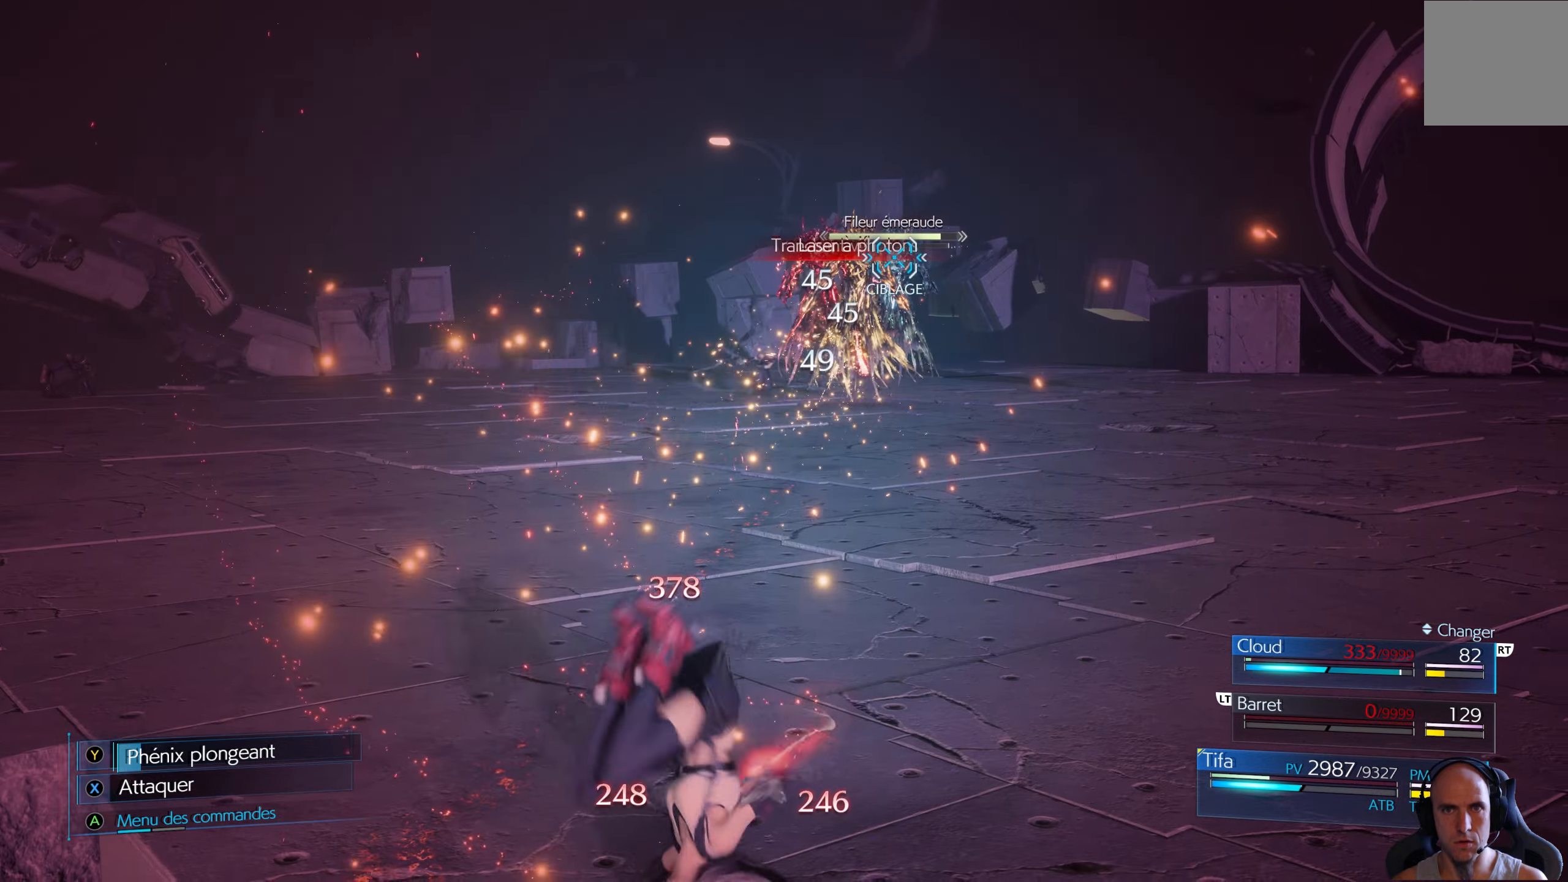
{"buttons": ["B"], "left_stick": "up-left", "right_stick": "center", "events": [[50, "left_stick", "up-left"], [67, "B", "up"], [167, "B", "down"], [217, "B", "up"], [300, "B", "down"], [367, "B", "up"], [450, "B", "down"]]}
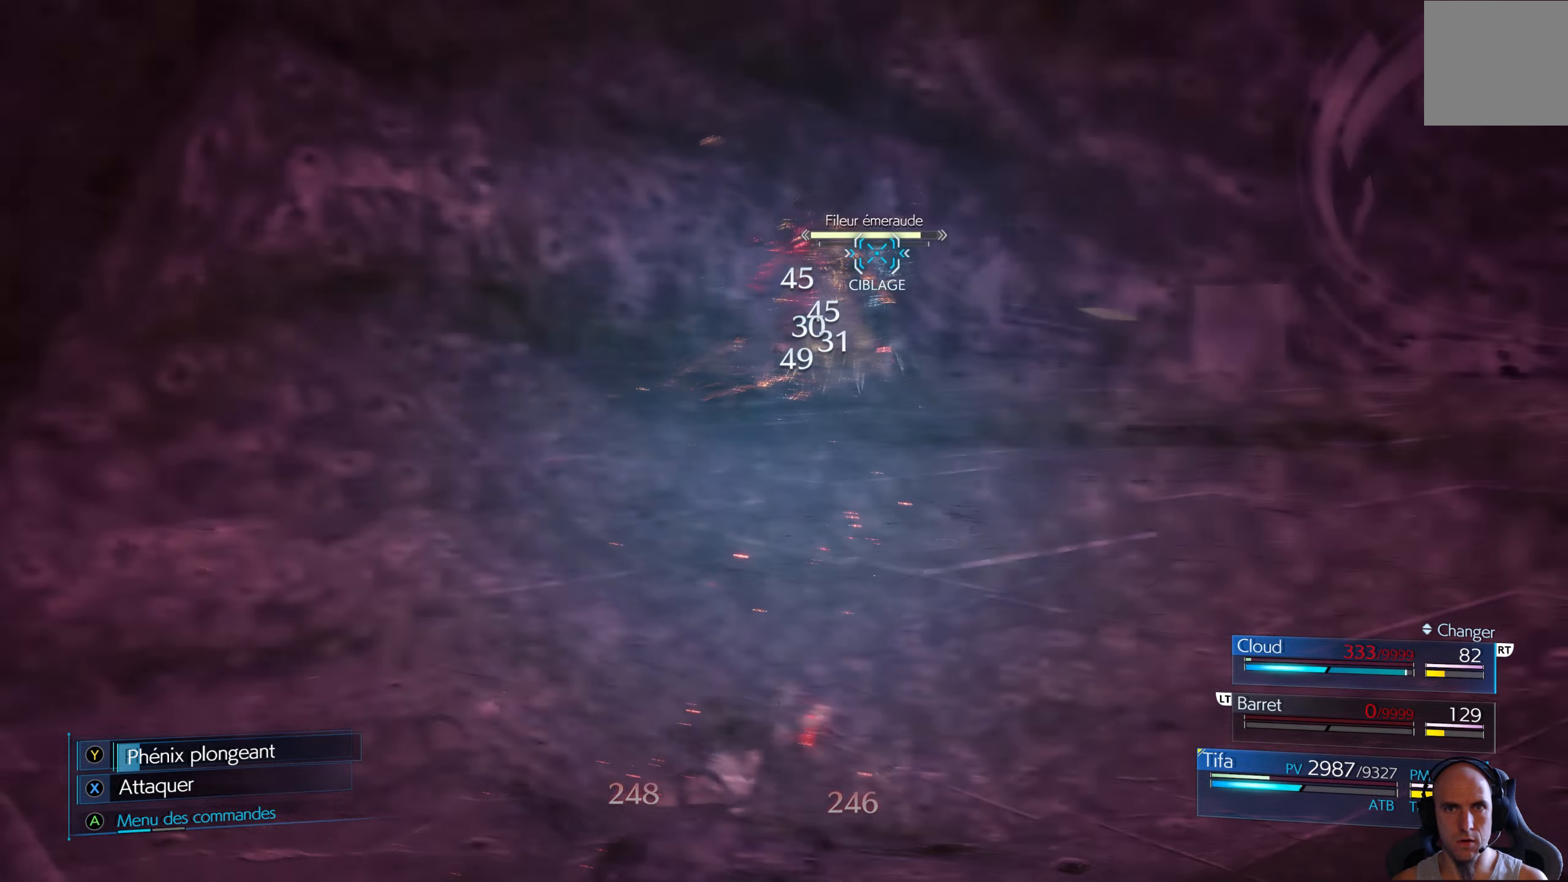
{"buttons": ["B"], "left_stick": "up-left", "right_stick": "center", "events": [[17, "B", "up"], [84, "B", "down"], [134, "B", "up"], [234, "B", "down"], [284, "B", "up"], [350, "B", "down"], [400, "B", "up"], [500, "B", "down"]]}
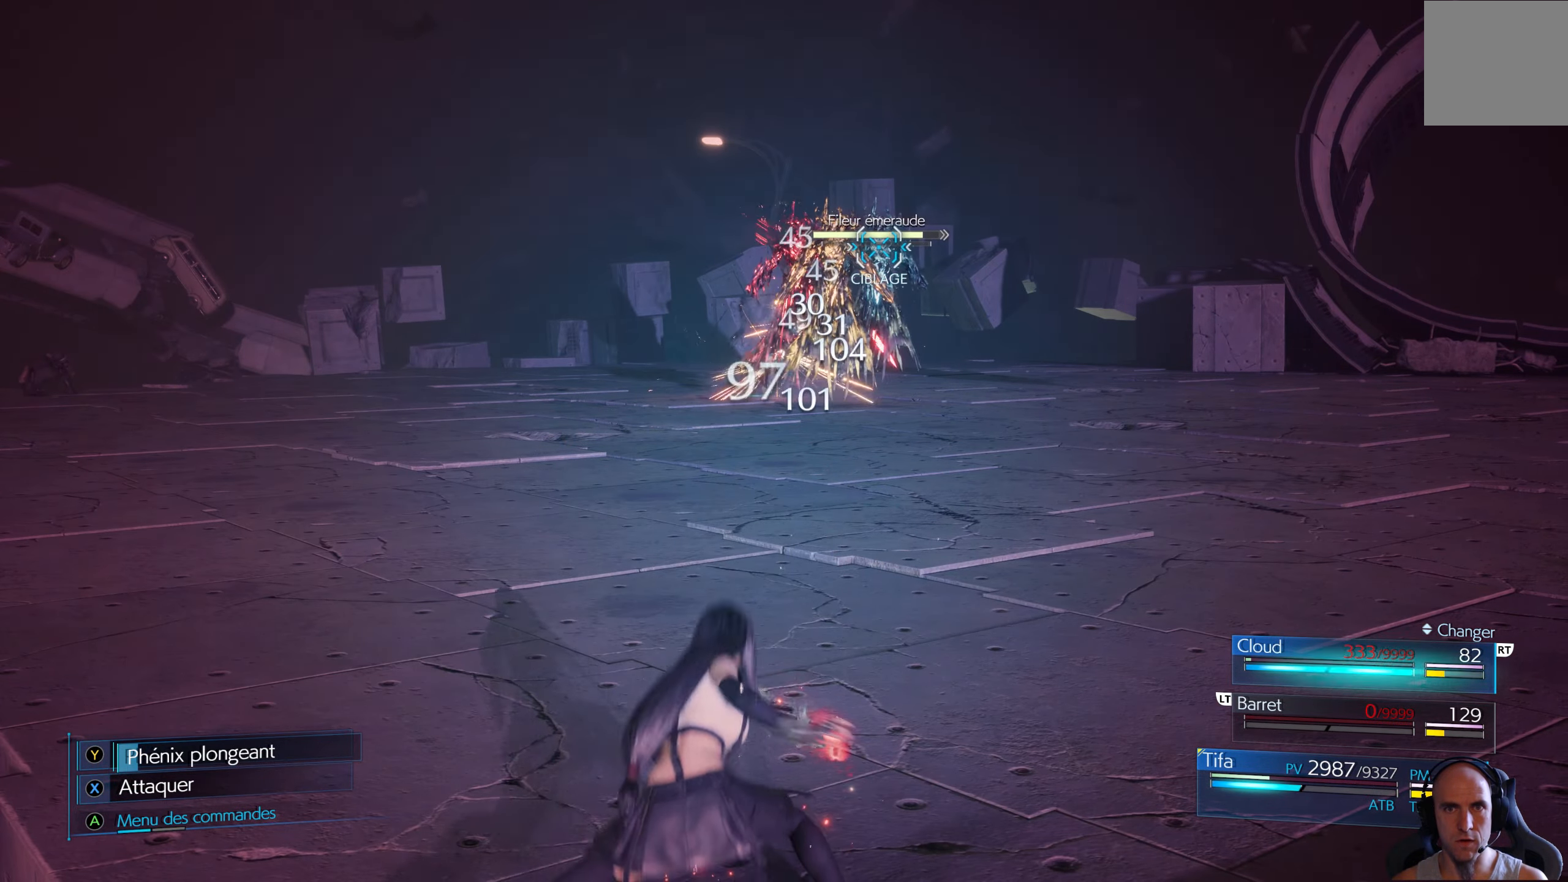
{"buttons": [], "left_stick": "up-left", "right_stick": "center", "events": [[67, "B", "up"]]}
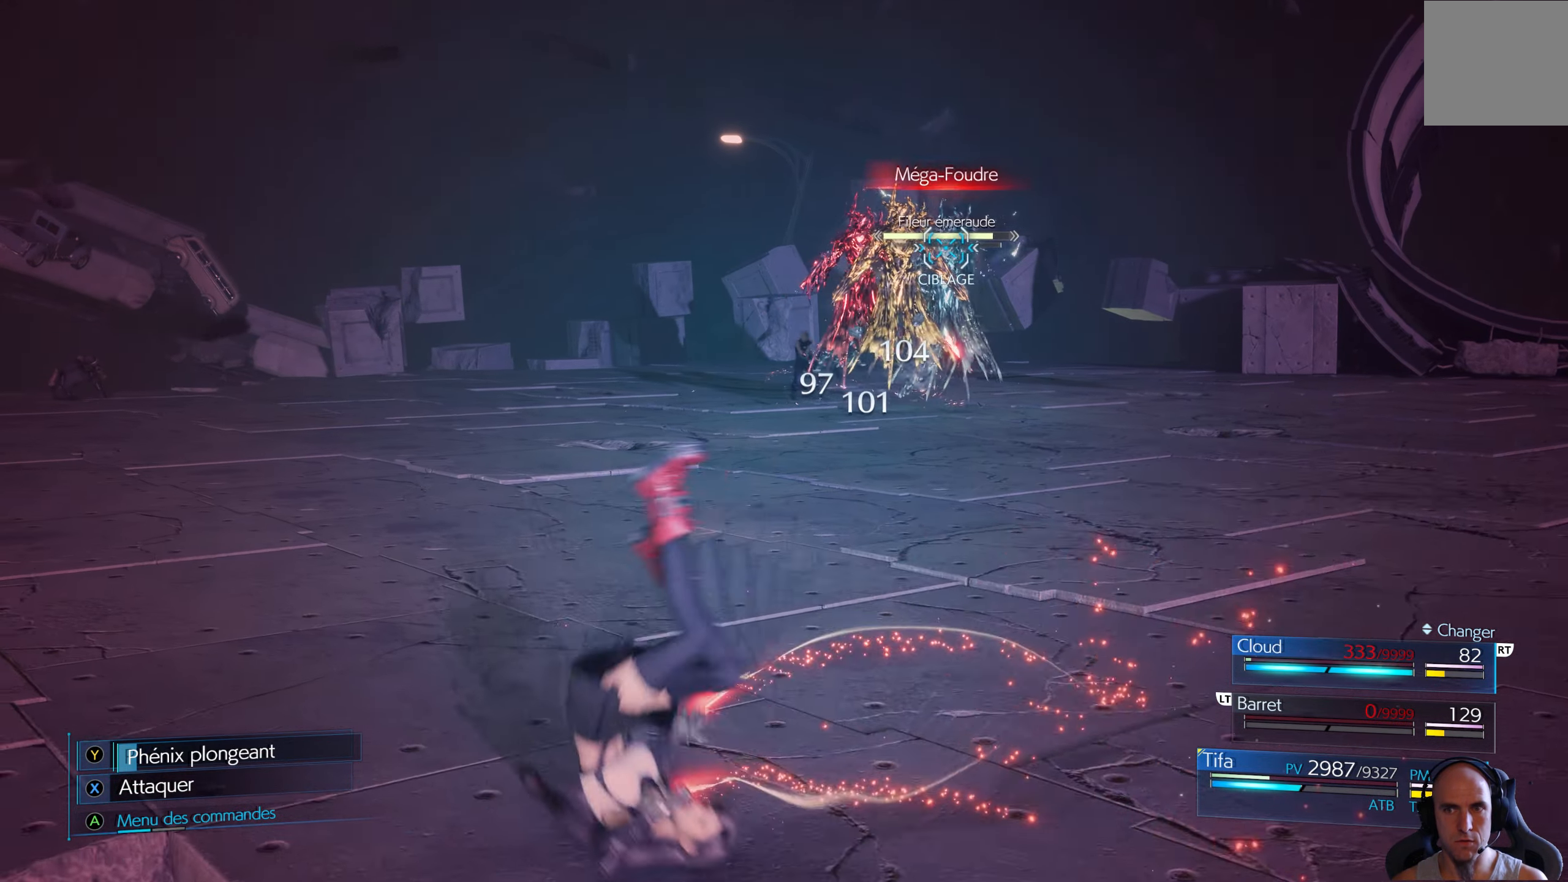
{"buttons": [], "left_stick": "center", "right_stick": "center", "events": [[67, "A", "down"], [134, "left_stick", "center"], [184, "A", "up"], [234, "A", "down"], [317, "A", "up"]]}
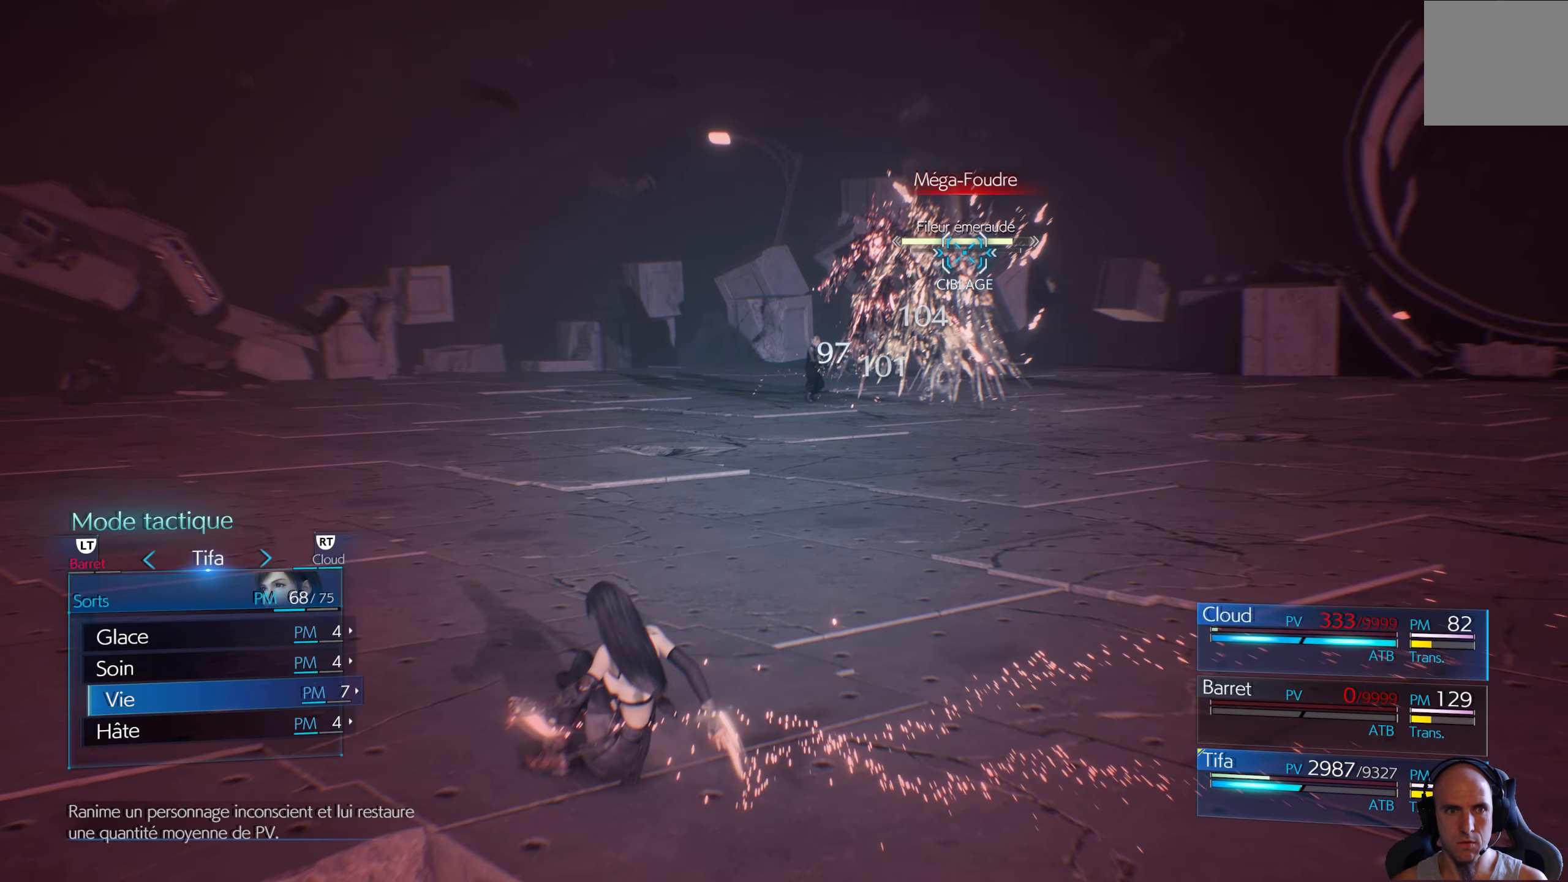
{"buttons": [], "left_stick": "center", "right_stick": "center", "events": [[200, "A", "down"], [317, "A", "up"], [400, "A", "down"], [467, "A", "up"]]}
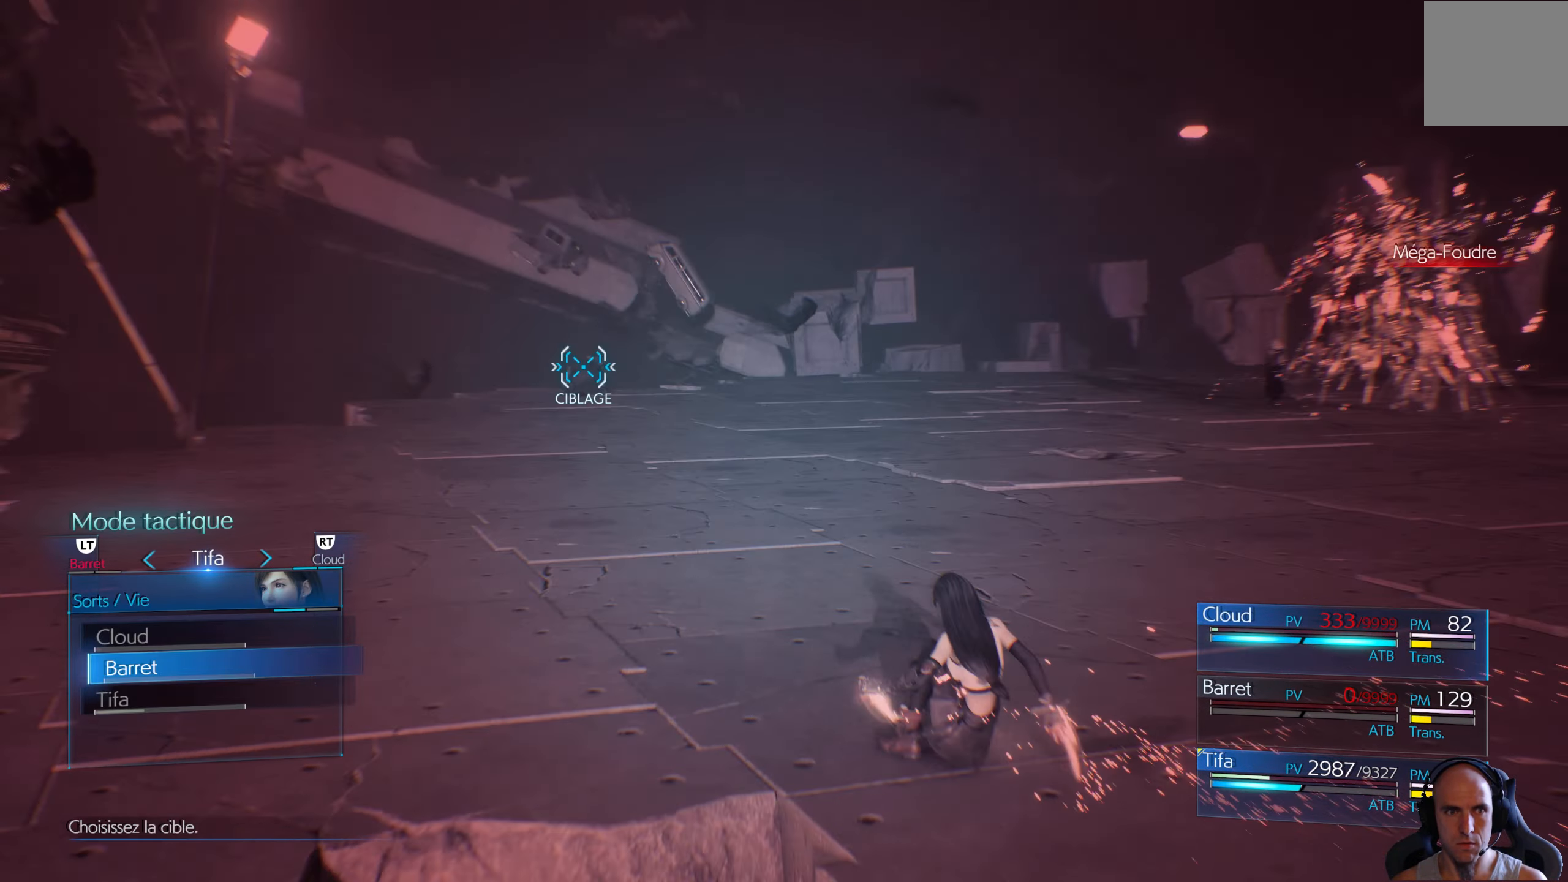
{"buttons": [], "left_stick": "center", "right_stick": "center", "events": []}
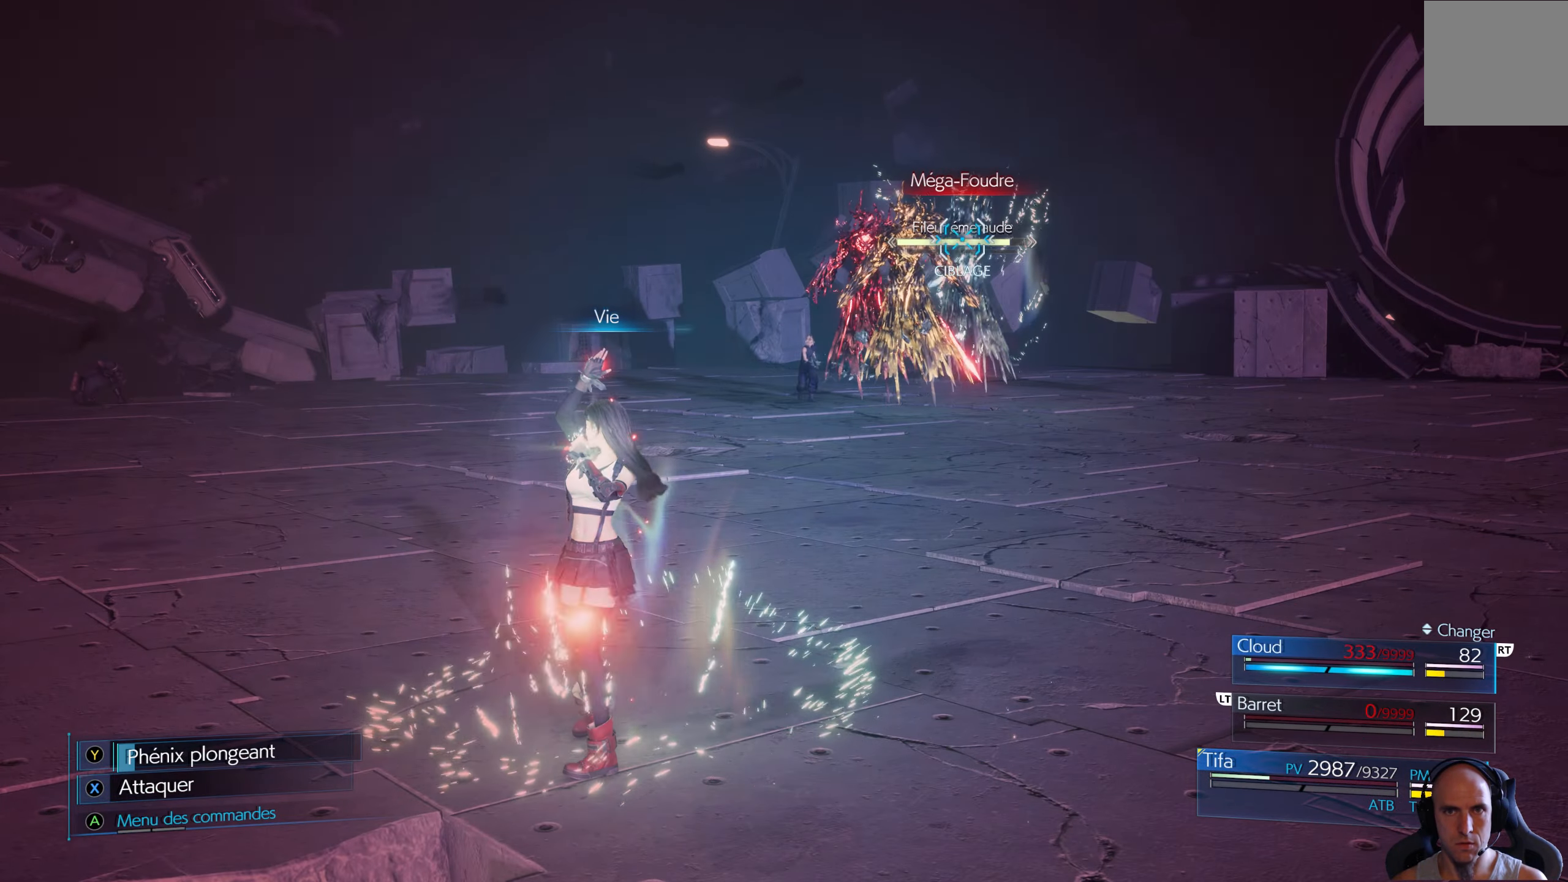
{"buttons": [], "left_stick": "center", "right_stick": "center", "events": []}
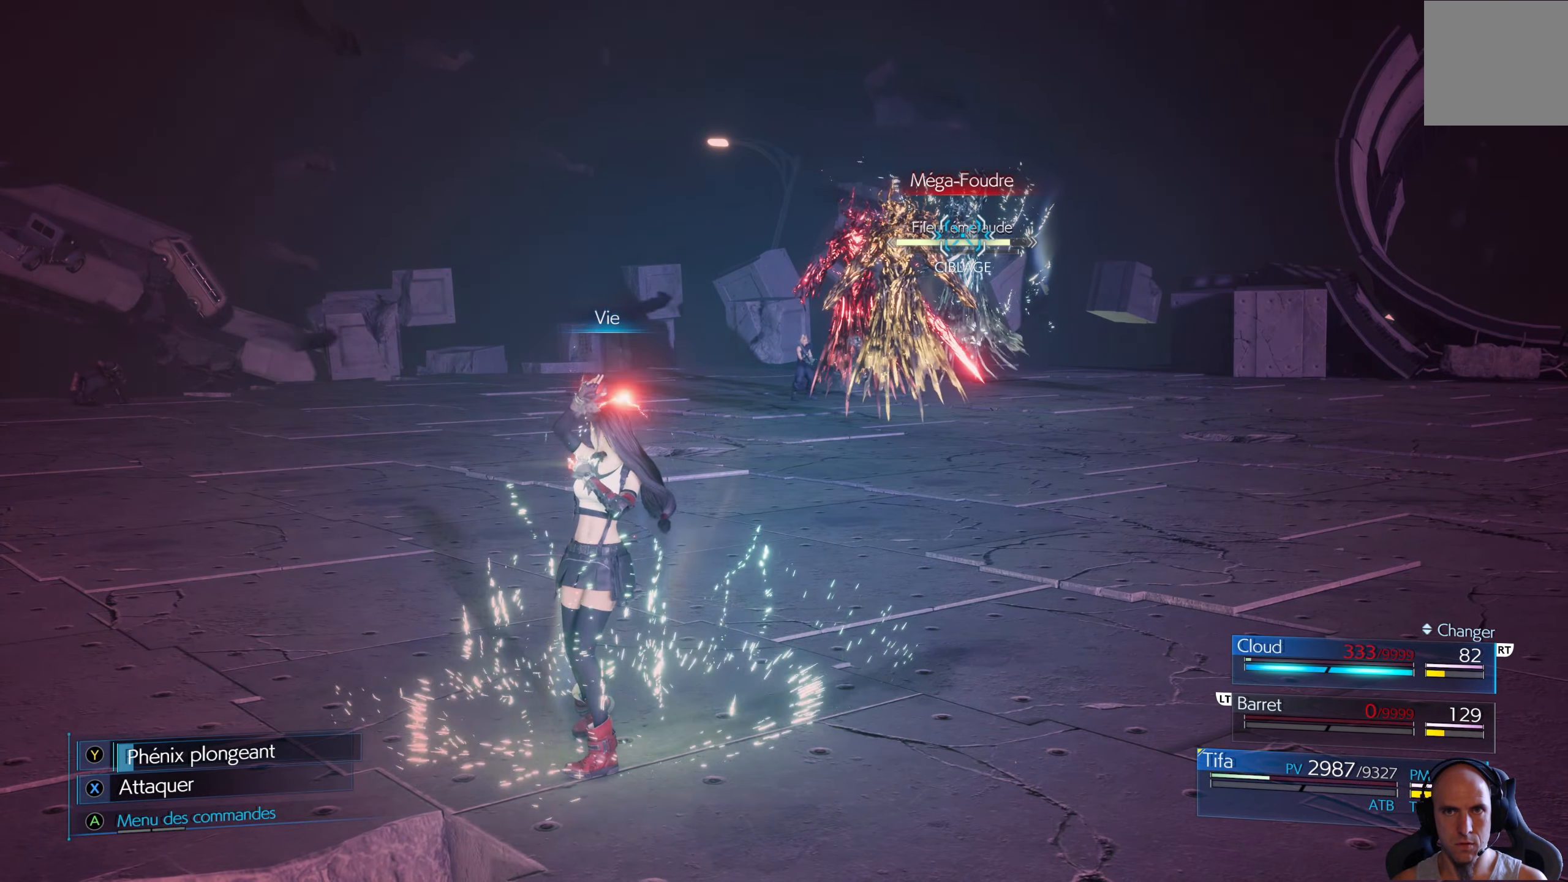
{"buttons": [], "left_stick": "right", "right_stick": "center", "events": [[434, "left_stick", "right"]]}
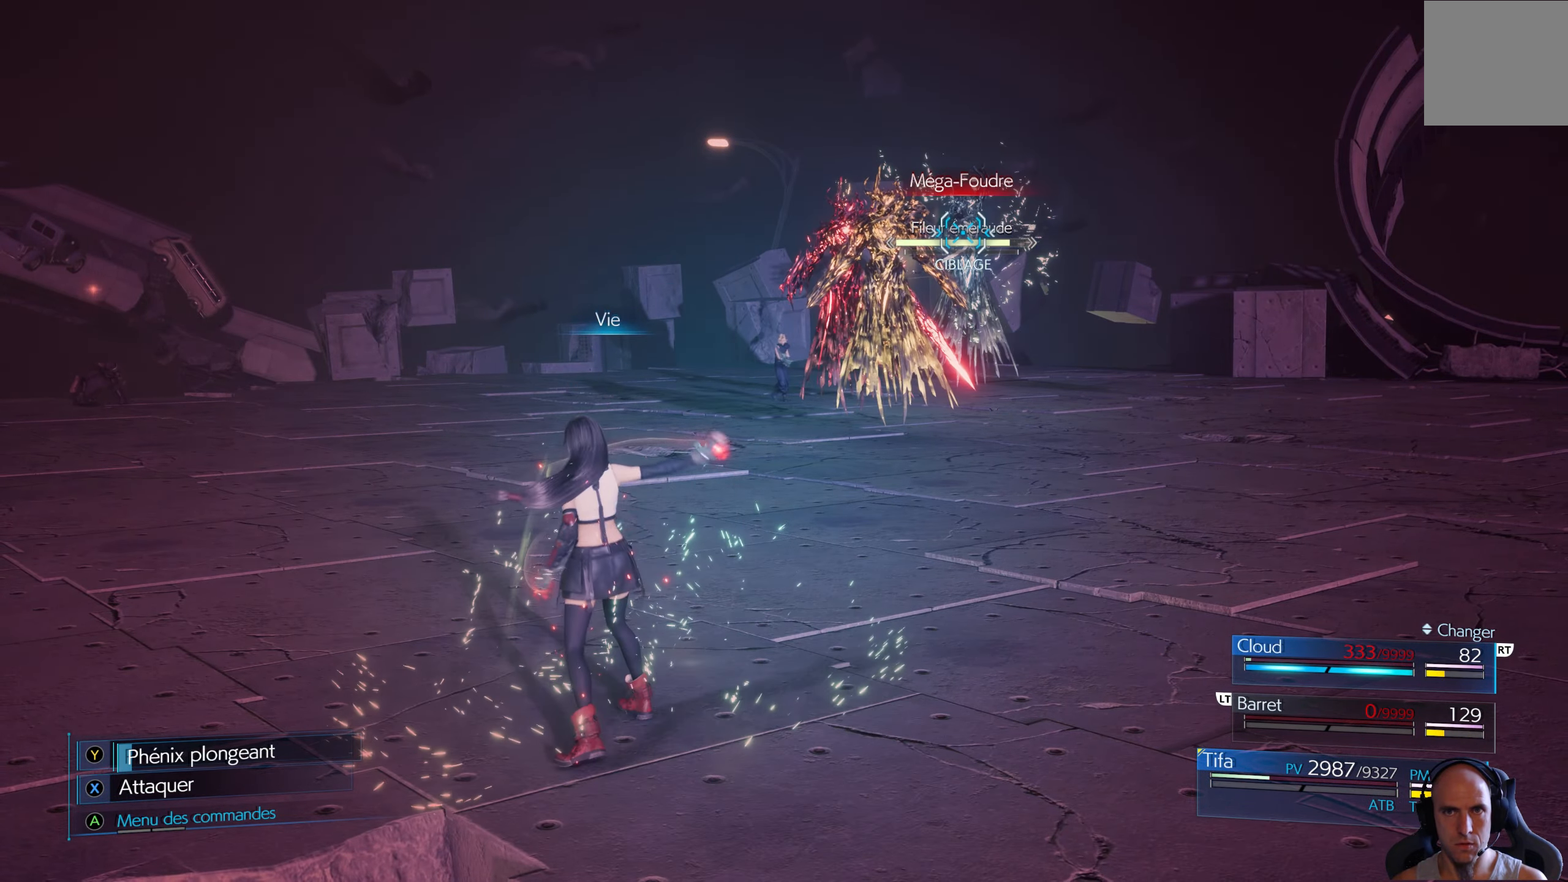
{"buttons": [], "left_stick": "right", "right_stick": "center", "events": []}
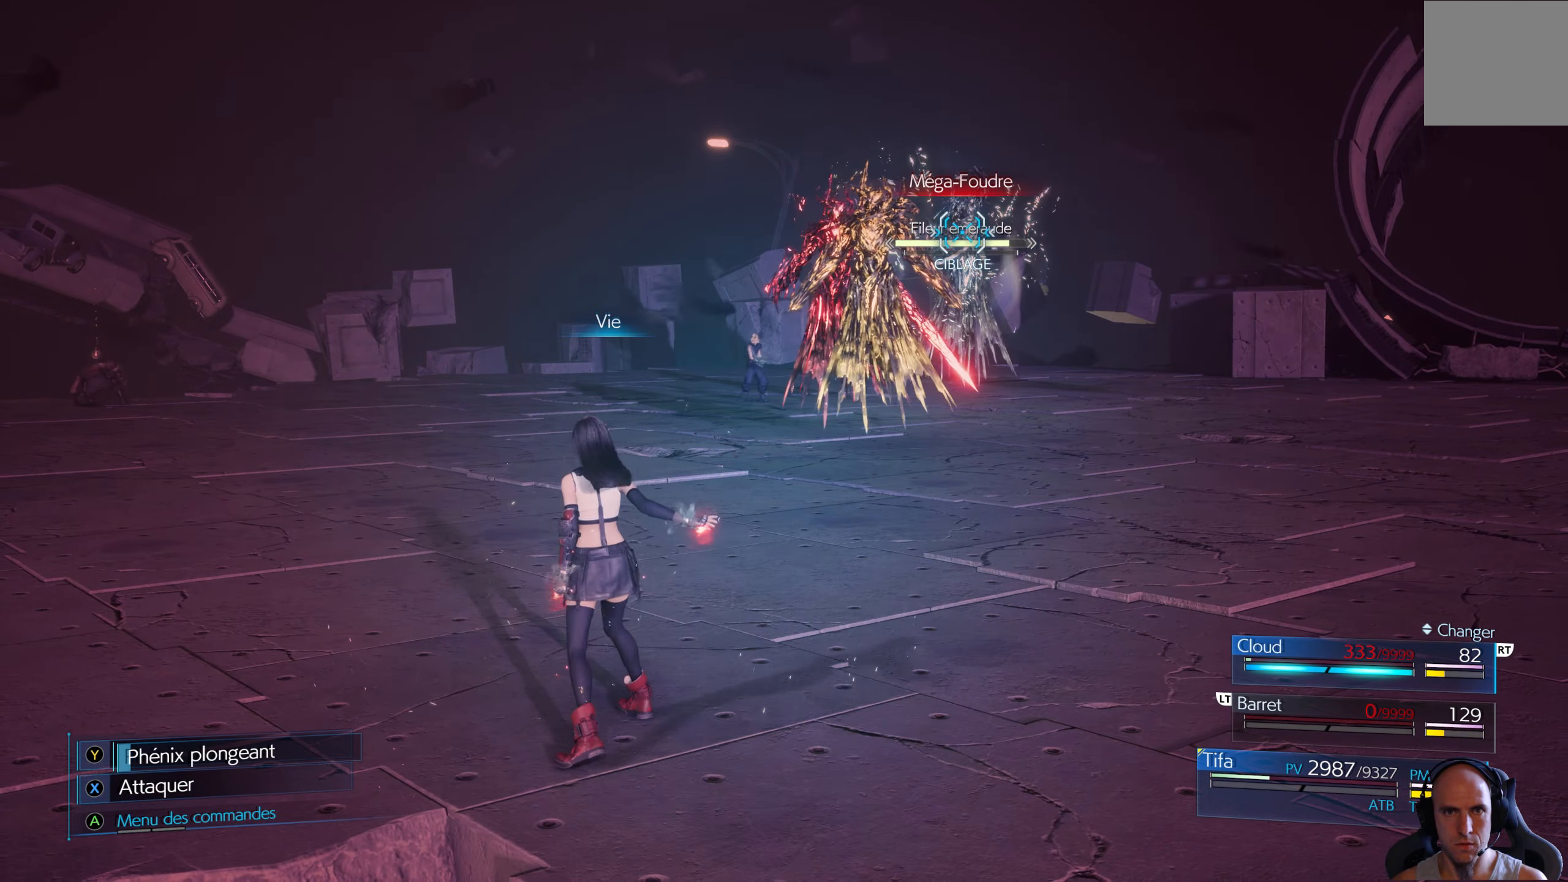
{"buttons": [], "left_stick": "right", "right_stick": "center", "events": []}
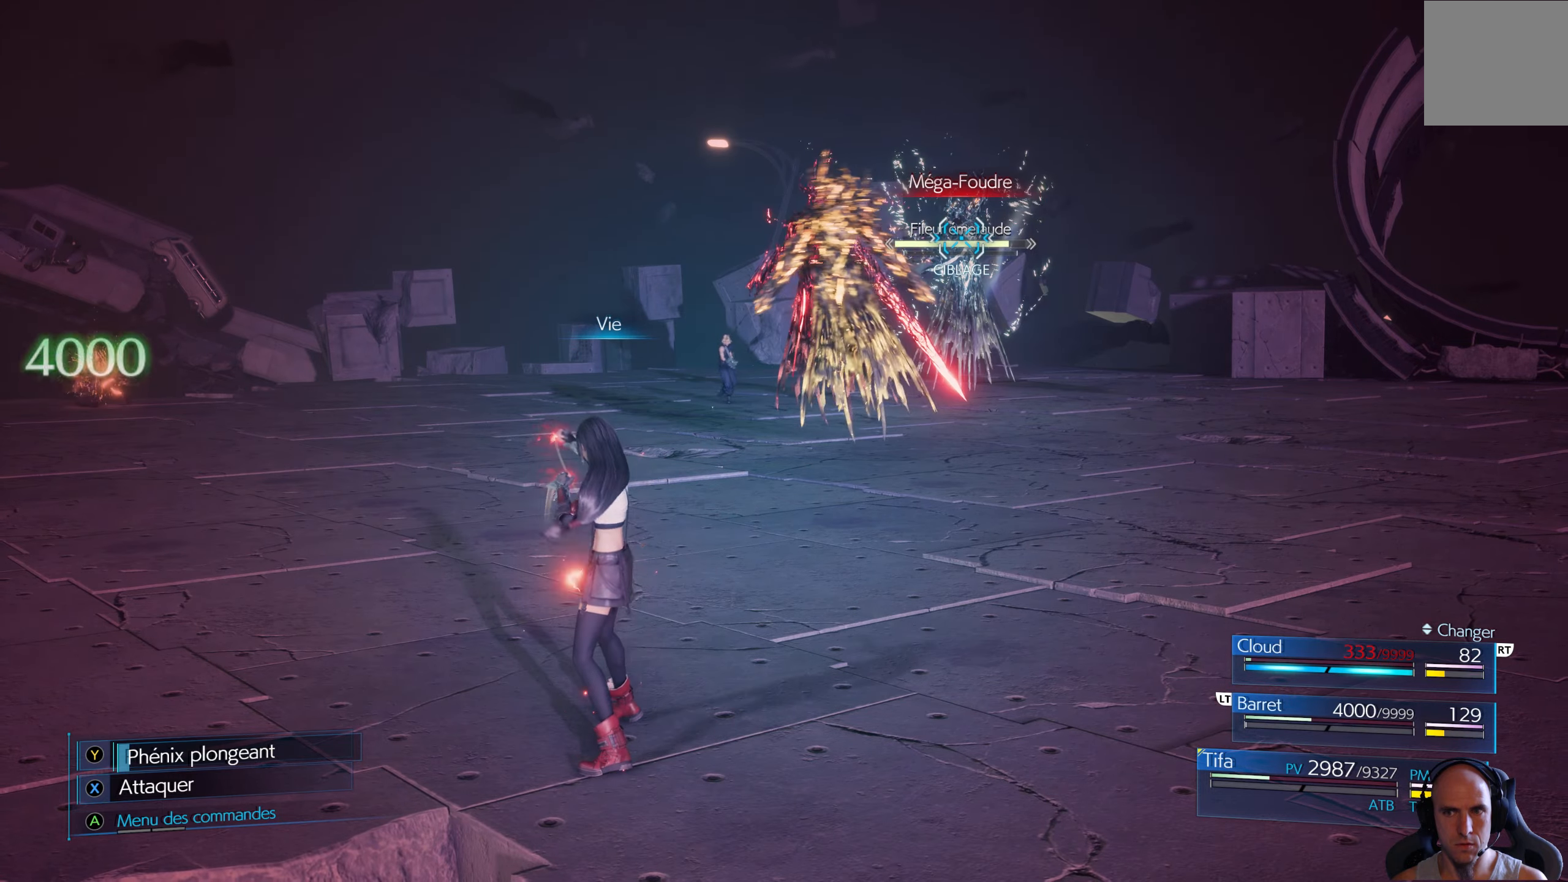
{"buttons": ["B"], "left_stick": "right", "right_stick": "center", "events": [[16, "B", "down"], [100, "B", "up"], [166, "B", "down"], [216, "B", "up"], [283, "B", "down"], [366, "B", "up"], [433, "B", "down"]]}
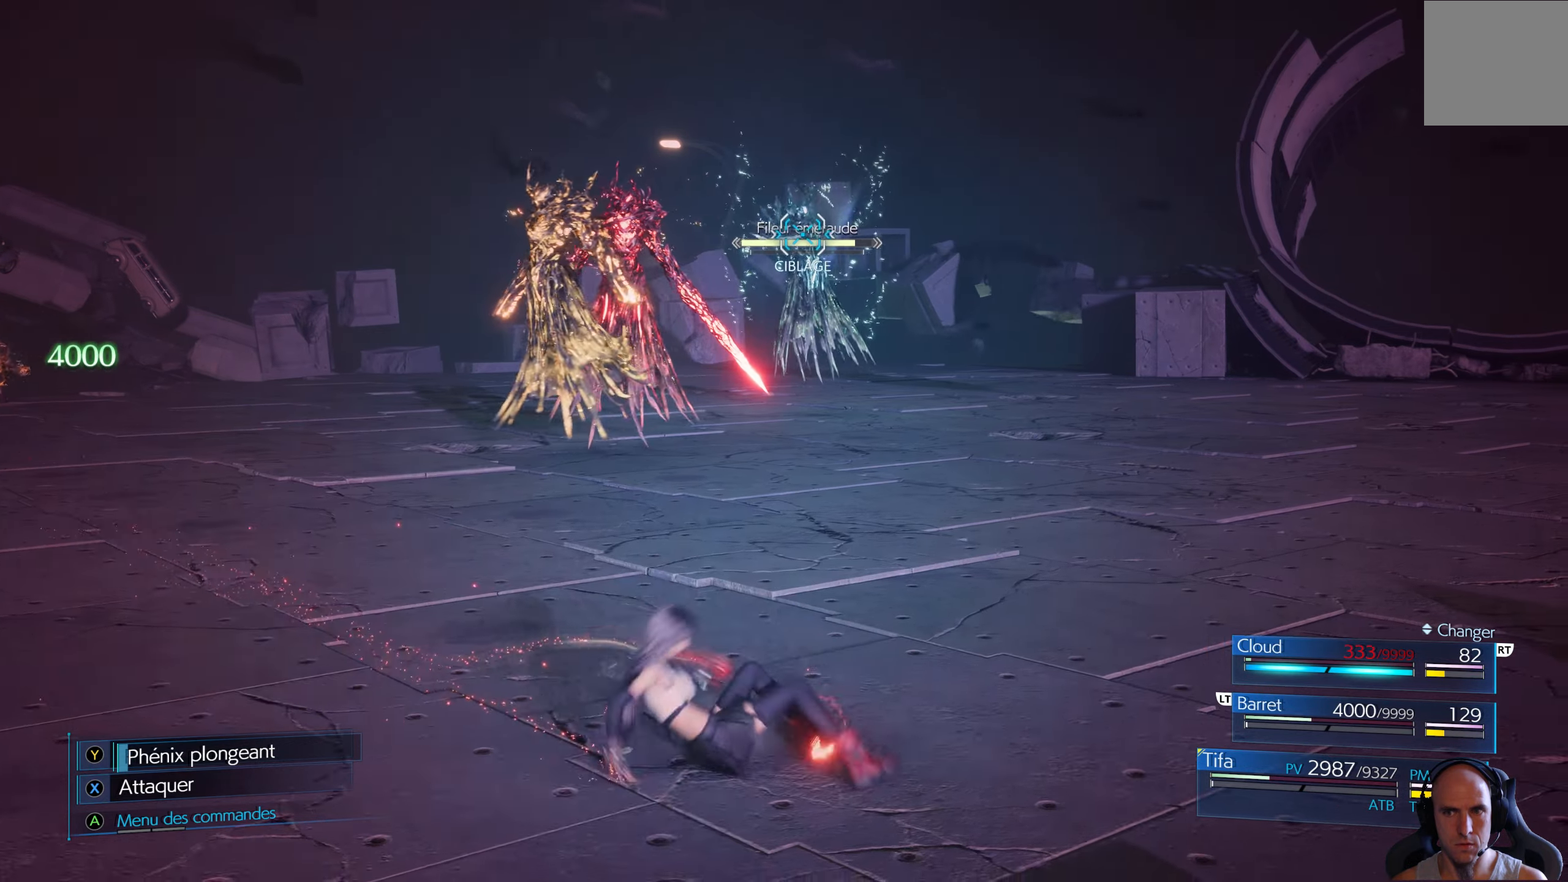
{"buttons": [], "left_stick": "right", "right_stick": "center", "events": [[16, "B", "up"], [66, "B", "down"], [166, "B", "up"], [233, "B", "down"], [300, "B", "up"], [366, "B", "down"], [433, "B", "up"]]}
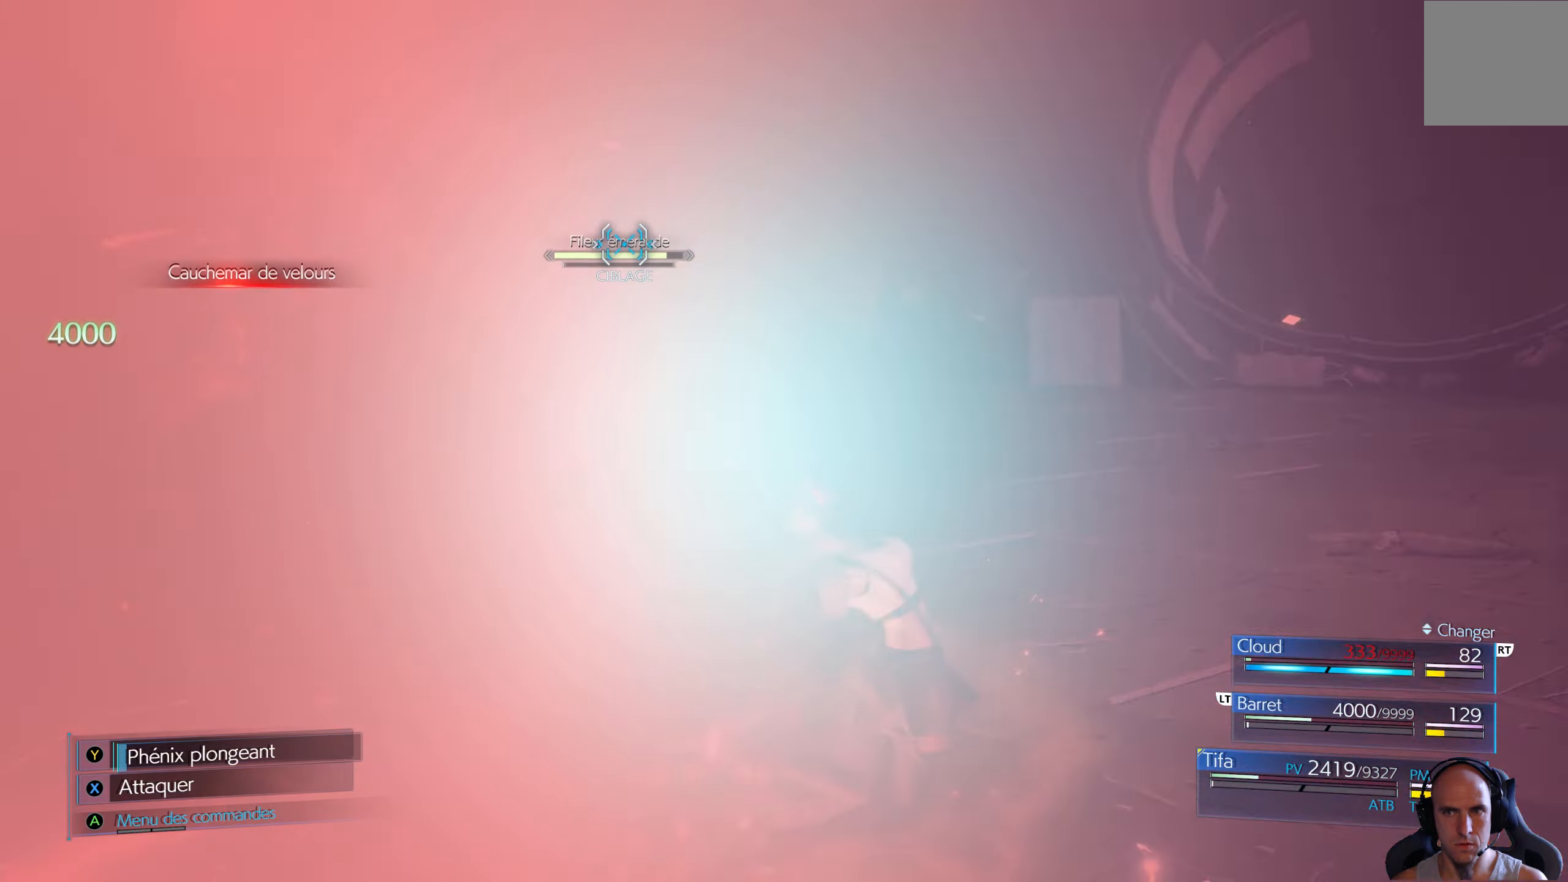
{"buttons": [], "left_stick": "right", "right_stick": "center", "events": [[16, "B", "down"], [100, "B", "up"], [166, "B", "down"], [216, "B", "up"], [283, "B", "down"], [350, "B", "up"], [466, "B", "down"], [483, "B", "up"]]}
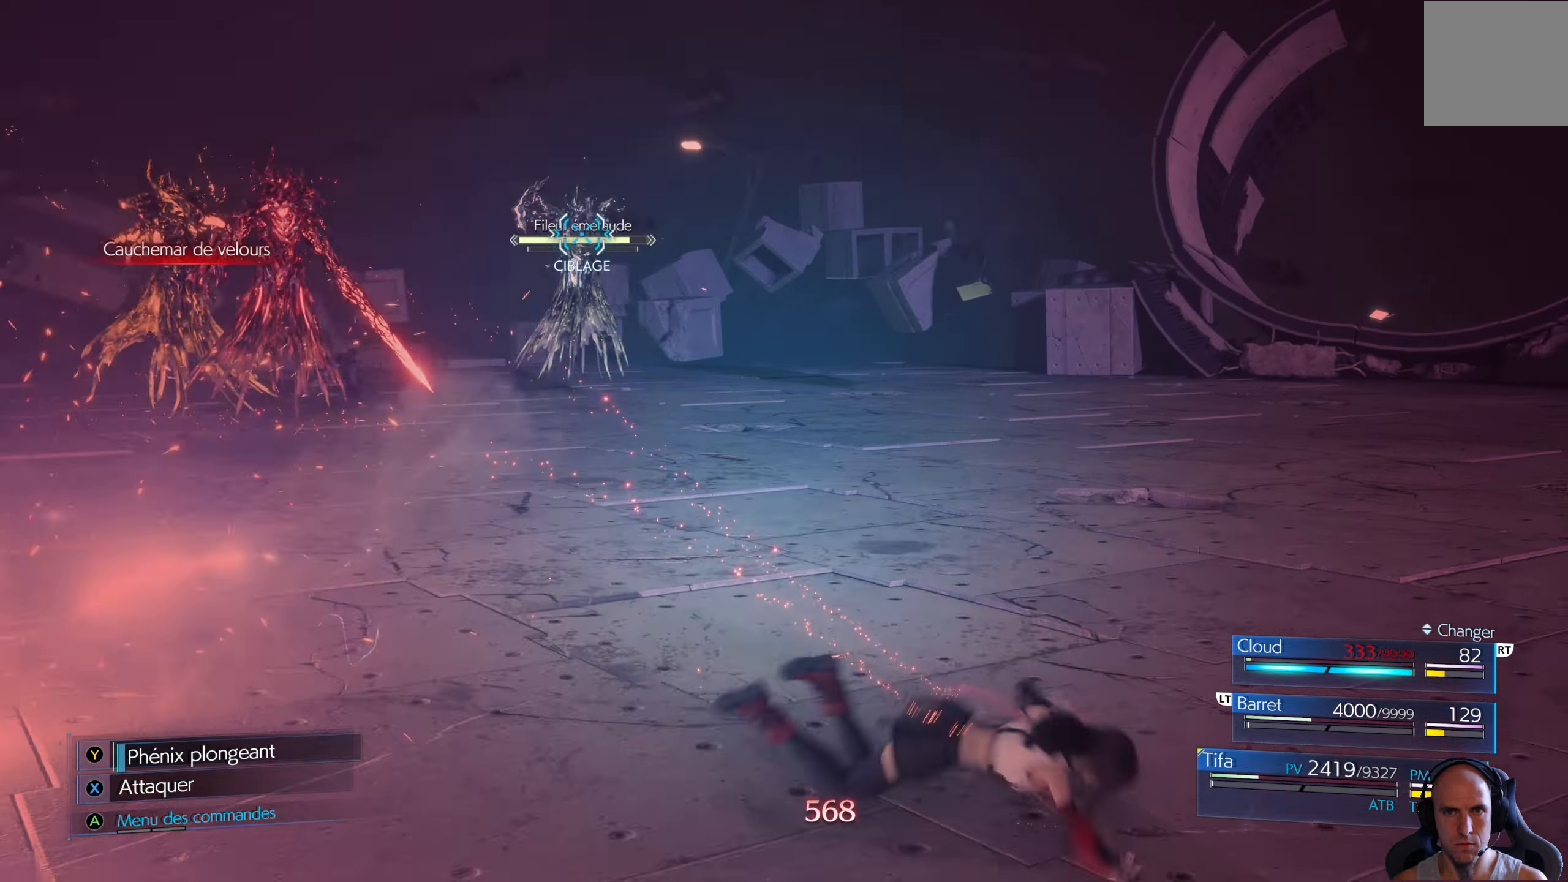
{"buttons": [], "left_stick": "right", "right_stick": "center", "events": []}
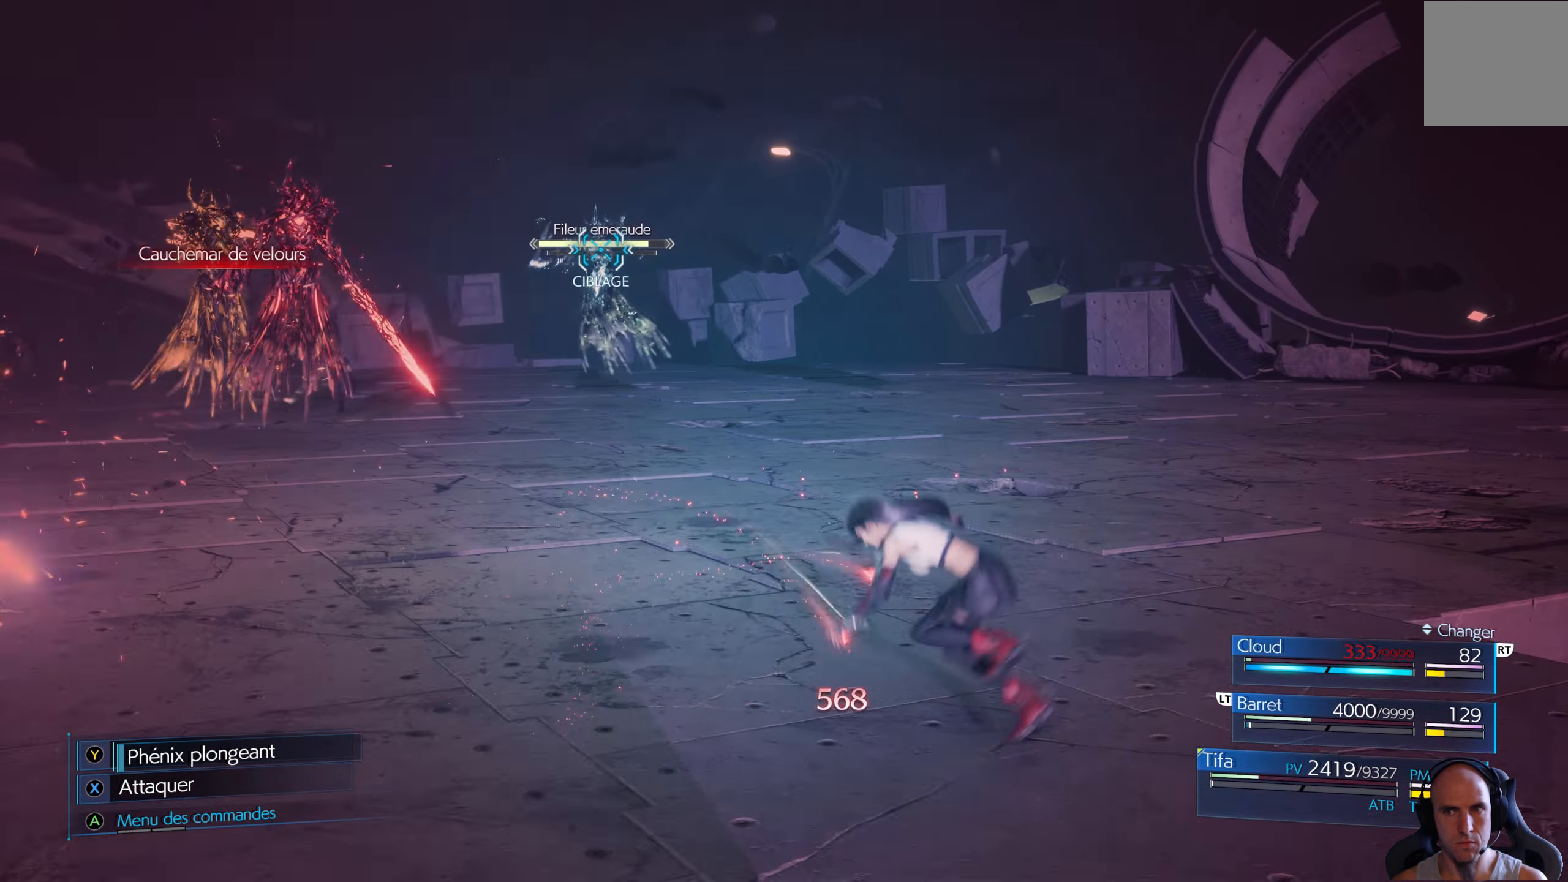
{"buttons": [], "left_stick": "center", "right_stick": "center", "events": [[250, "left_stick", "center"]]}
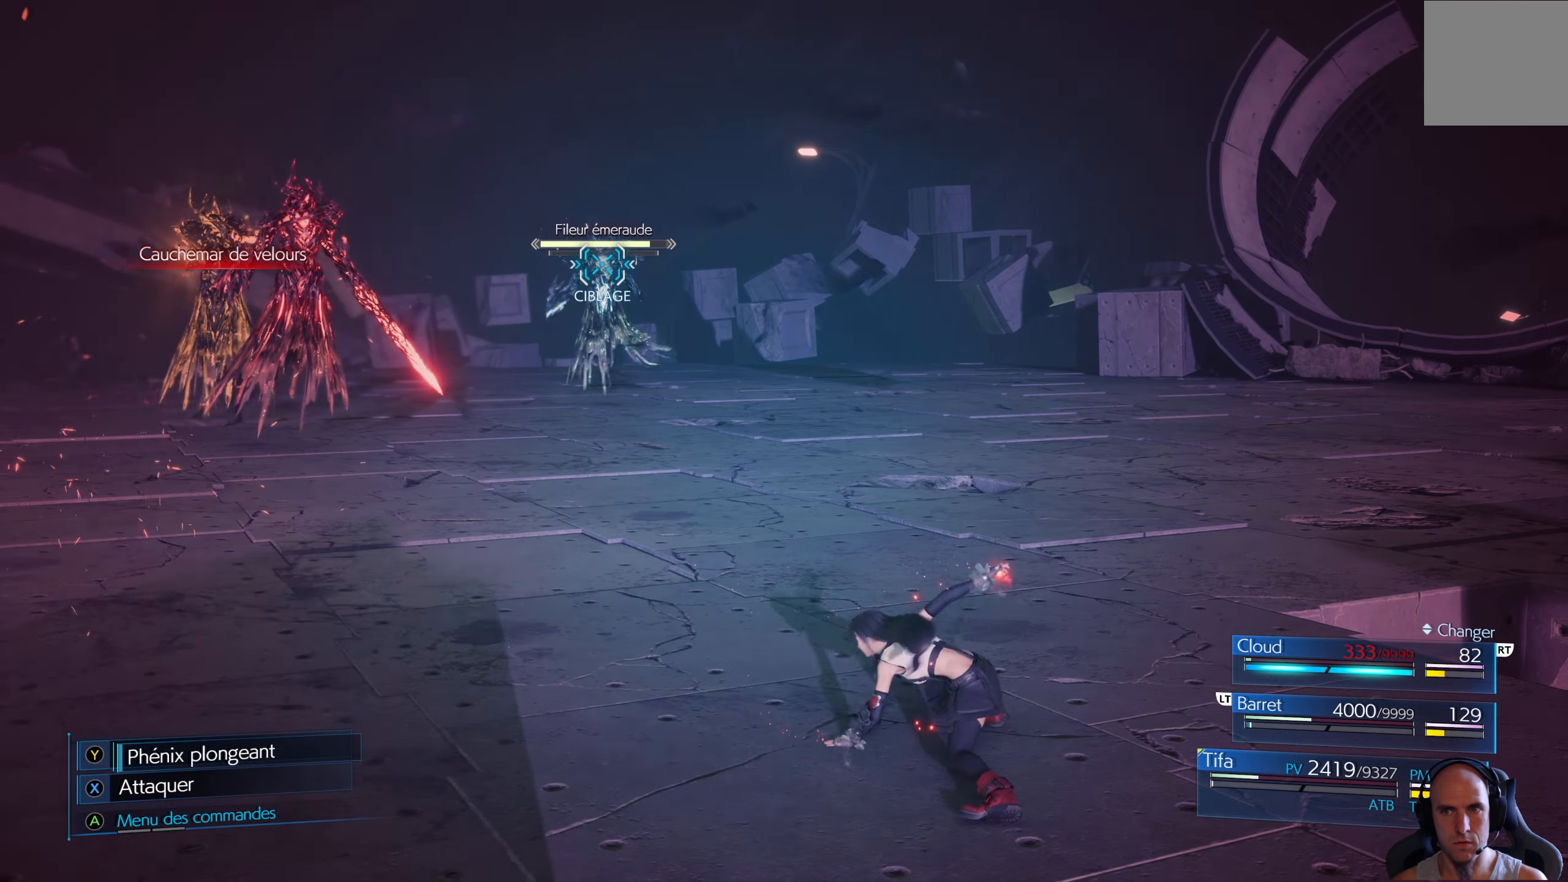
{"buttons": ["A"], "left_stick": "center", "right_stick": "center", "events": [[416, "A", "down"]]}
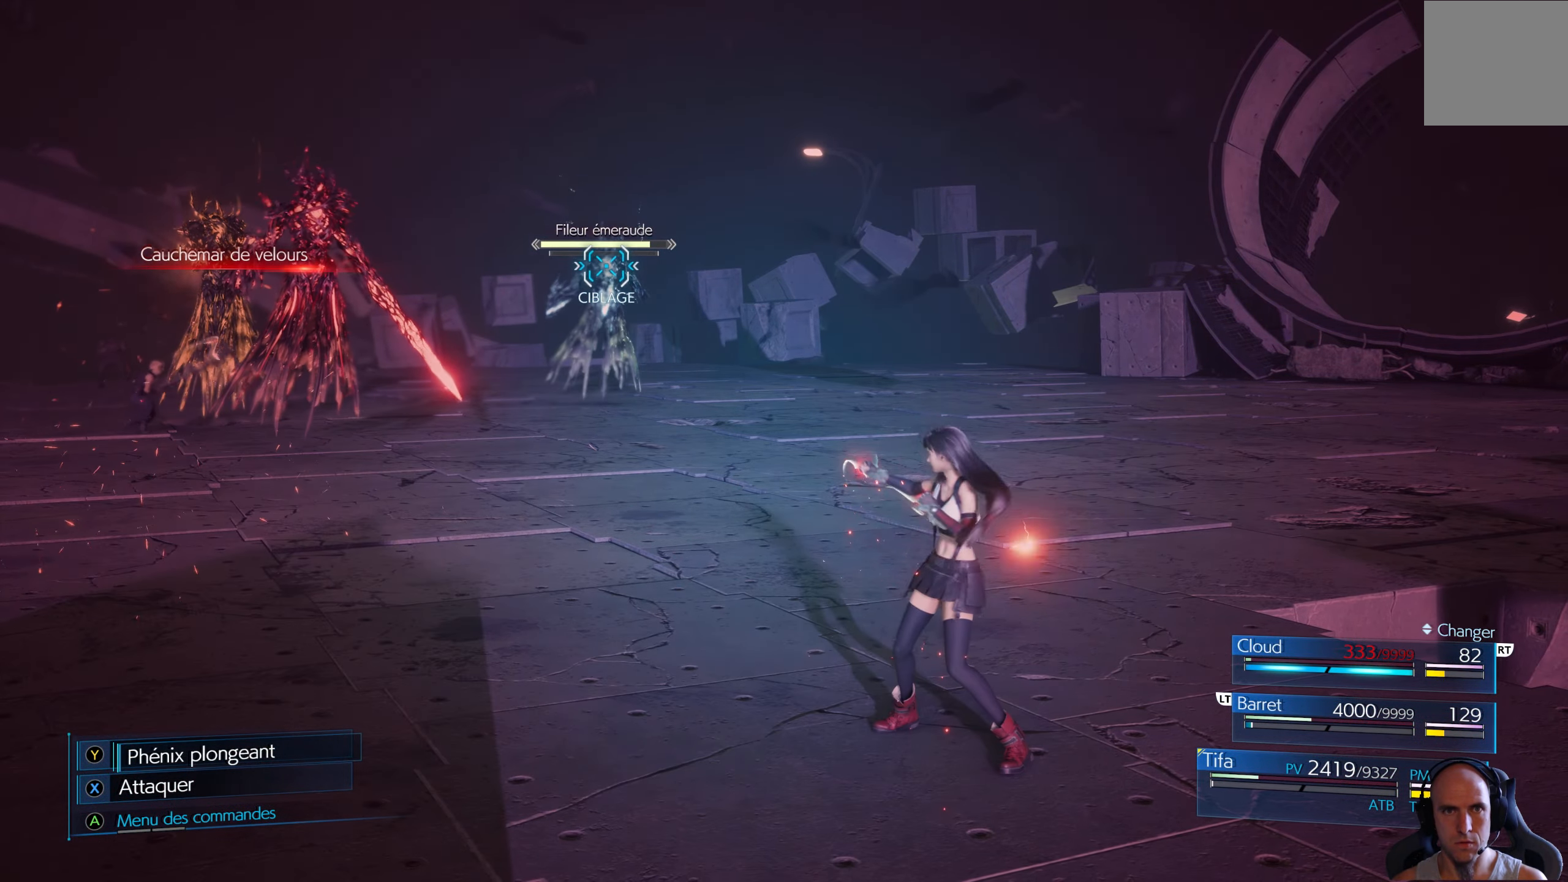
{"buttons": [], "left_stick": "center", "right_stick": "center", "events": [[33, "A", "up"], [250, "R2", "down"], [433, "R2", "up"]]}
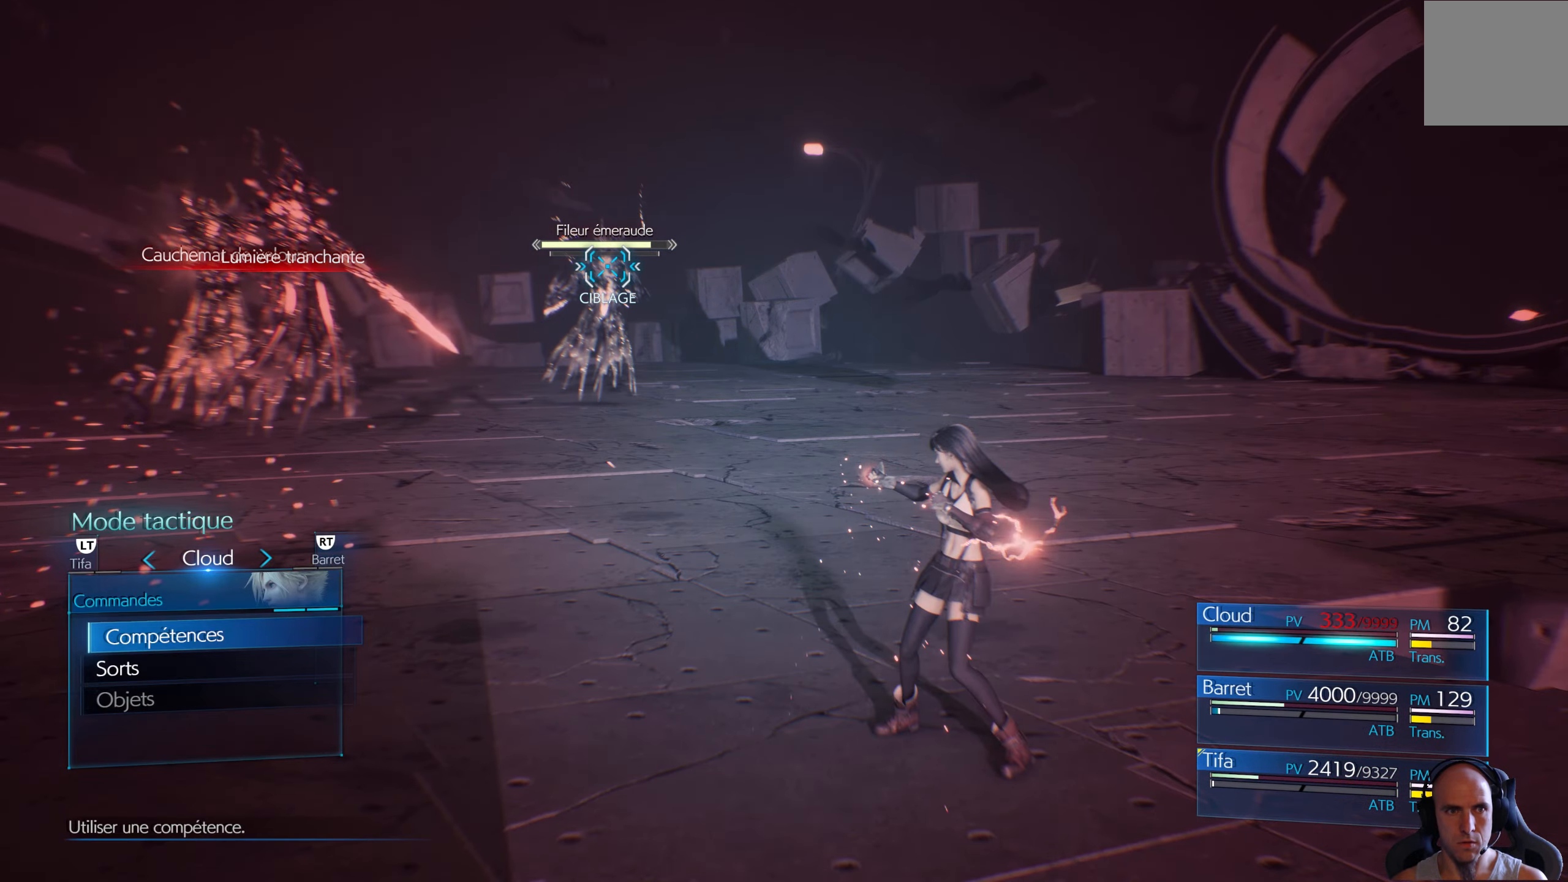
{"buttons": ["DPAD_UP"], "left_stick": "center", "right_stick": "center", "events": [[216, "A", "down"], [333, "A", "up"], [483, "DPAD_UP", "down"]]}
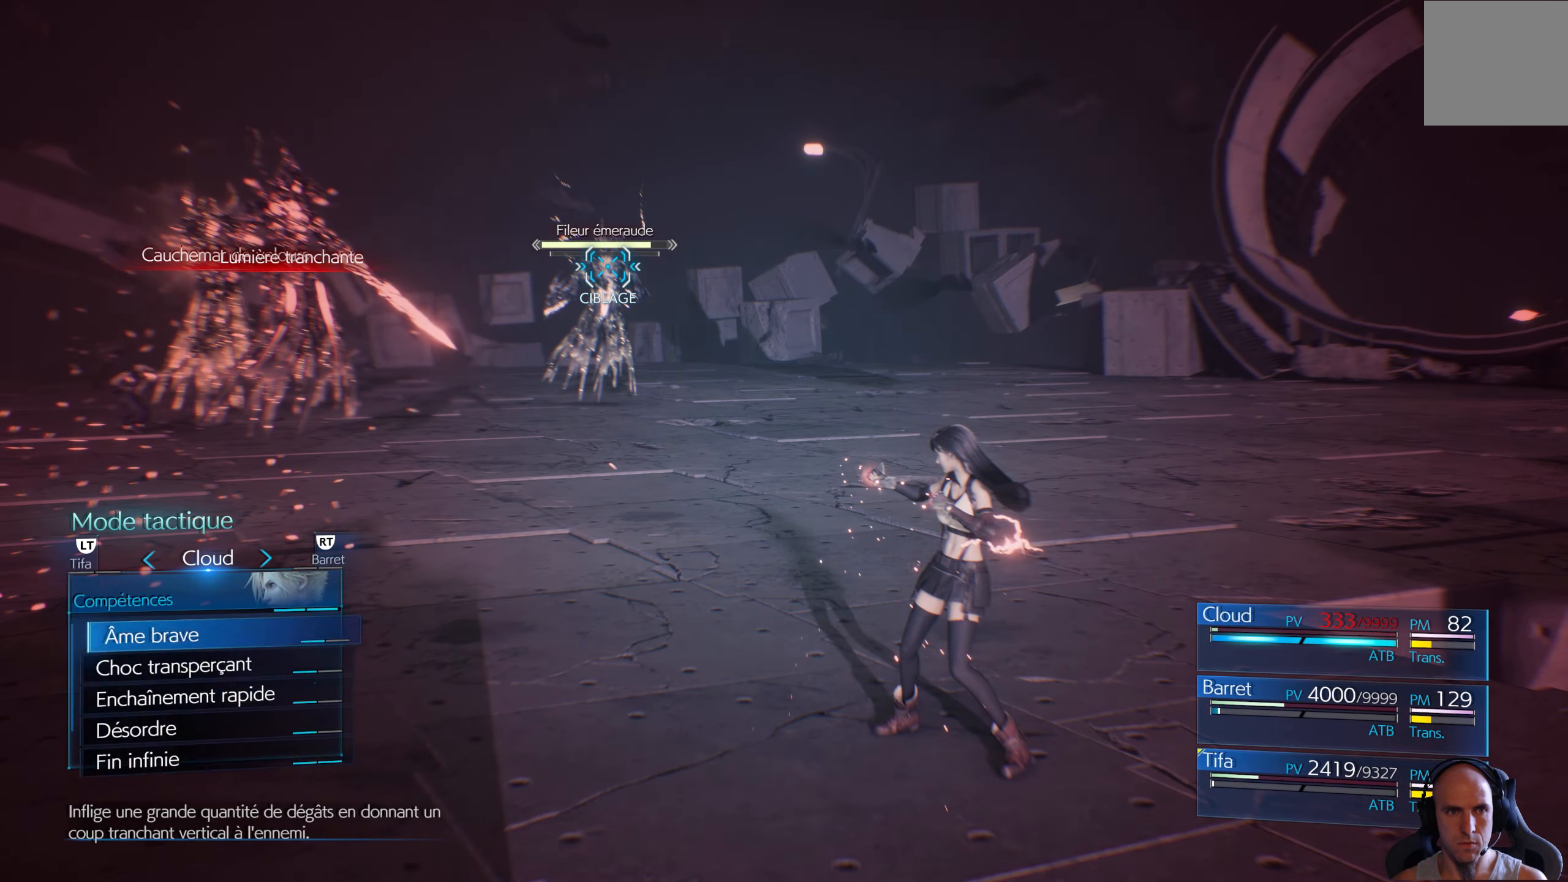
{"buttons": ["A"], "left_stick": "center", "right_stick": "center", "events": [[100, "DPAD_UP", "up"], [316, "A", "down"], [416, "A", "up"], [500, "A", "down"]]}
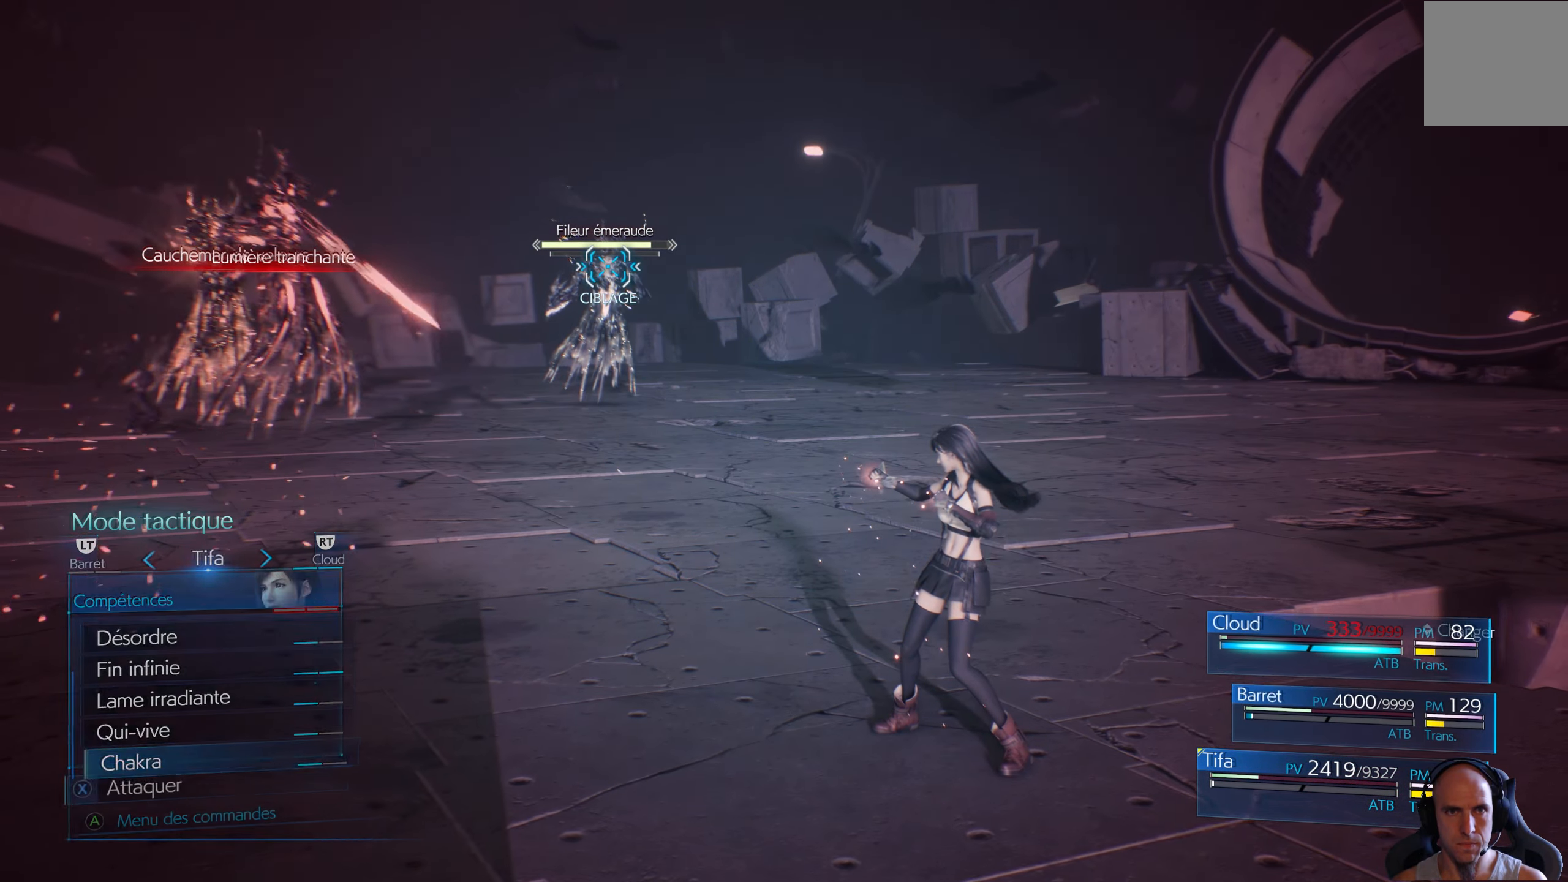
{"buttons": [], "left_stick": "center", "right_stick": "center", "events": [[16, "A", "up"]]}